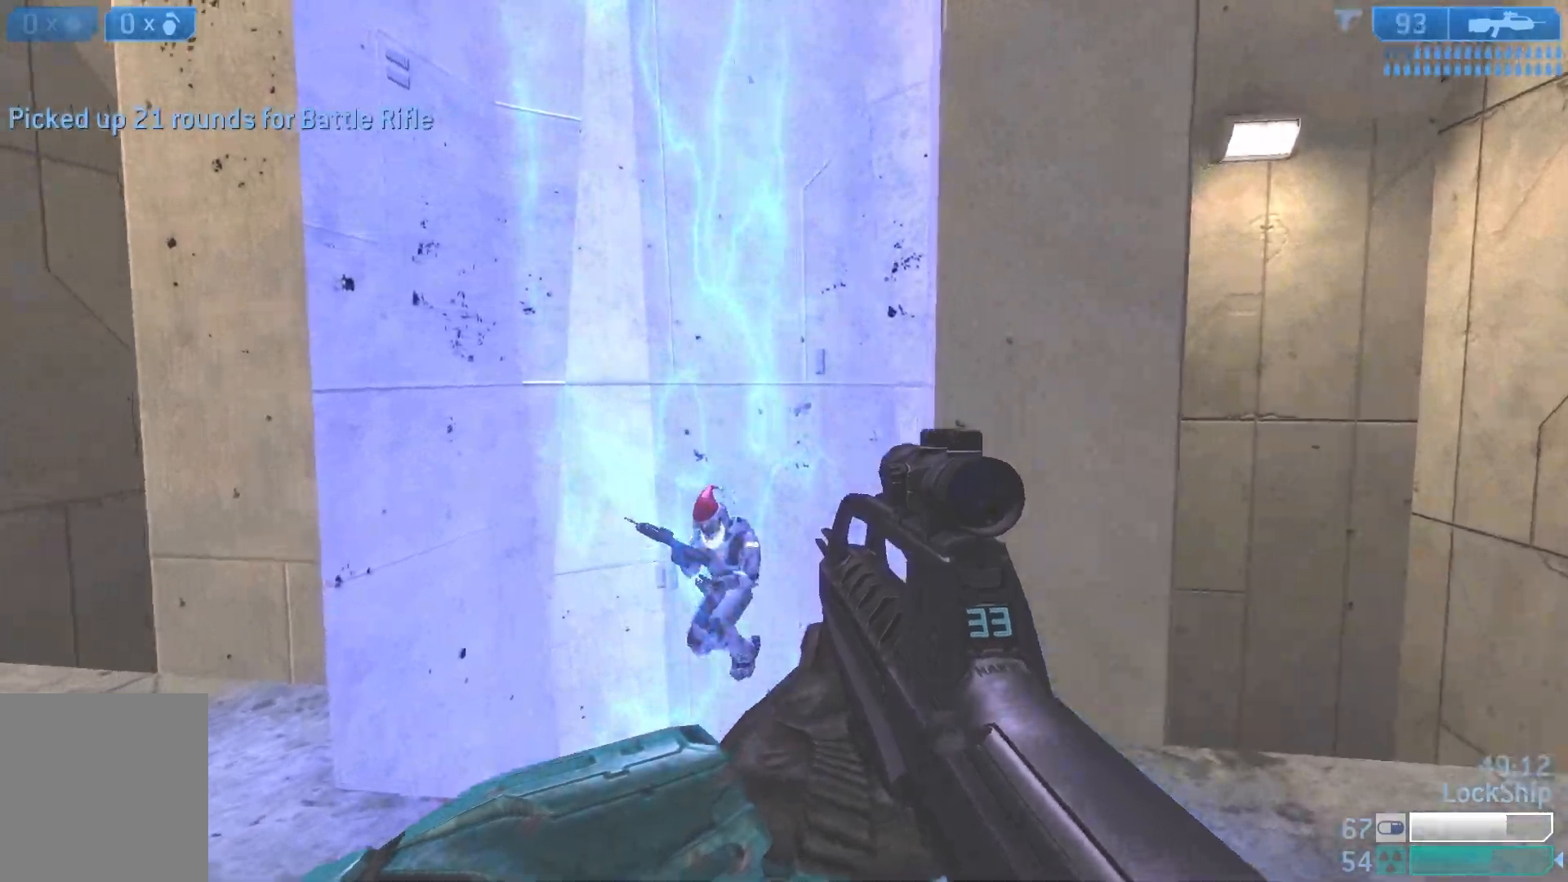
Gameplay with a controller (PlayStation layout); each line is a JSON object with the inputs held at the frame after it. "events" lists button and stick changes between this image and that frame as [ms after this image, input, new state], when the widget could be followed in between.
{"buttons": ["SQUARE"], "left_stick": "down-left", "right_stick": "center", "events": [[67, "L1", "down"], [233, "L1", "up"], [317, "R1", "down"], [417, "R1", "up"], [450, "SQUARE", "down"], [450, "left_stick", "down-left"], [450, "right_stick", "center"]]}
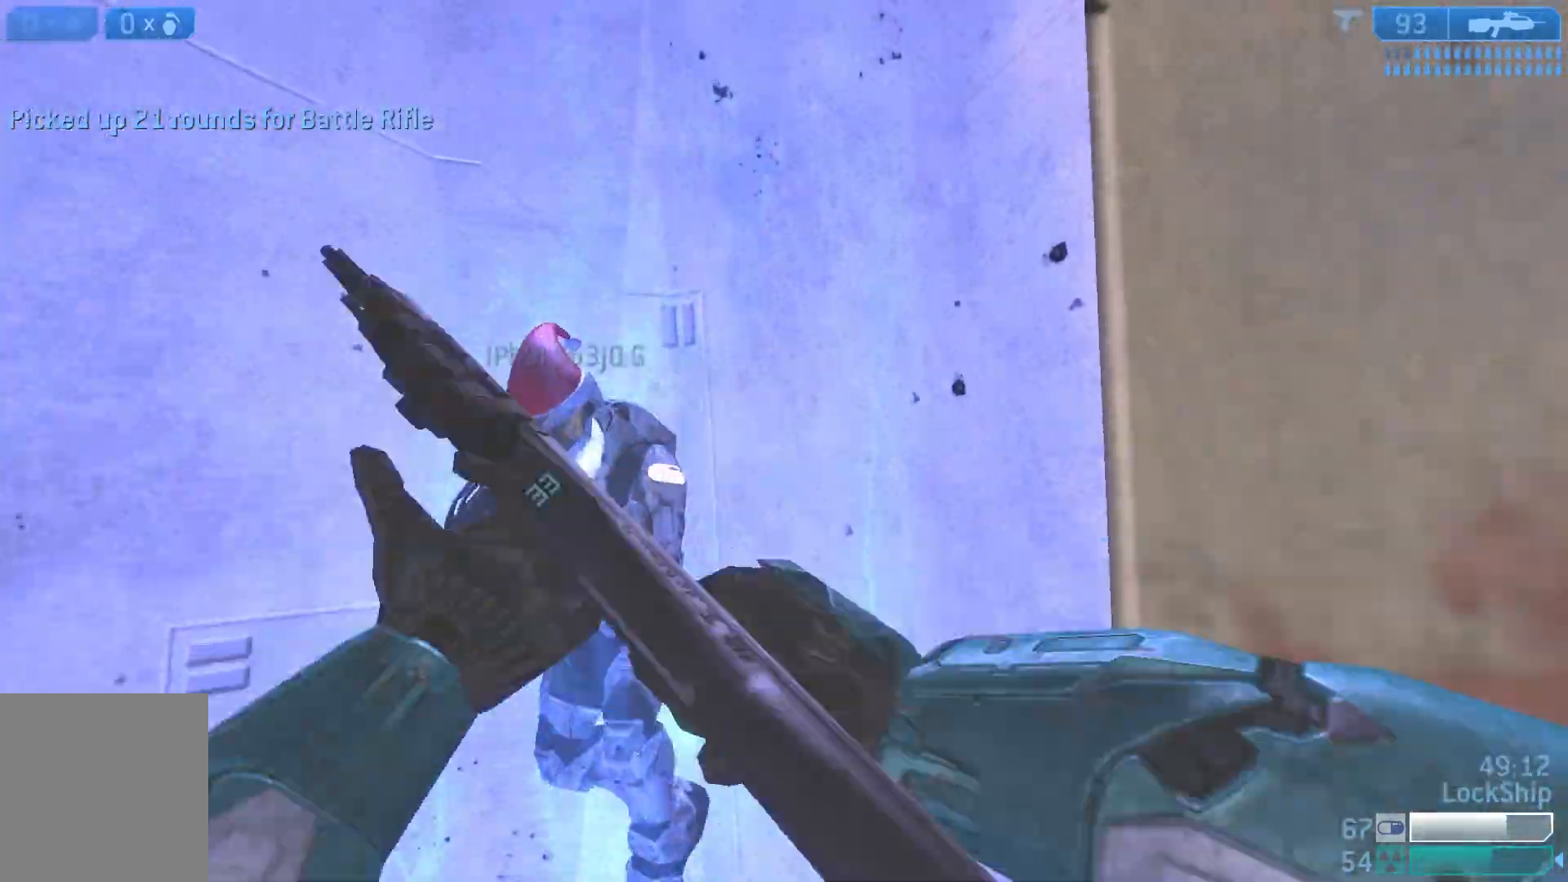
{"buttons": ["L3"], "left_stick": "center", "right_stick": "down-left", "events": [[50, "SQUARE", "up"], [183, "R1", "down"], [183, "right_stick", "left"], [217, "left_stick", "center"], [250, "R1", "up"], [400, "L3", "down"], [433, "right_stick", "down-left"]]}
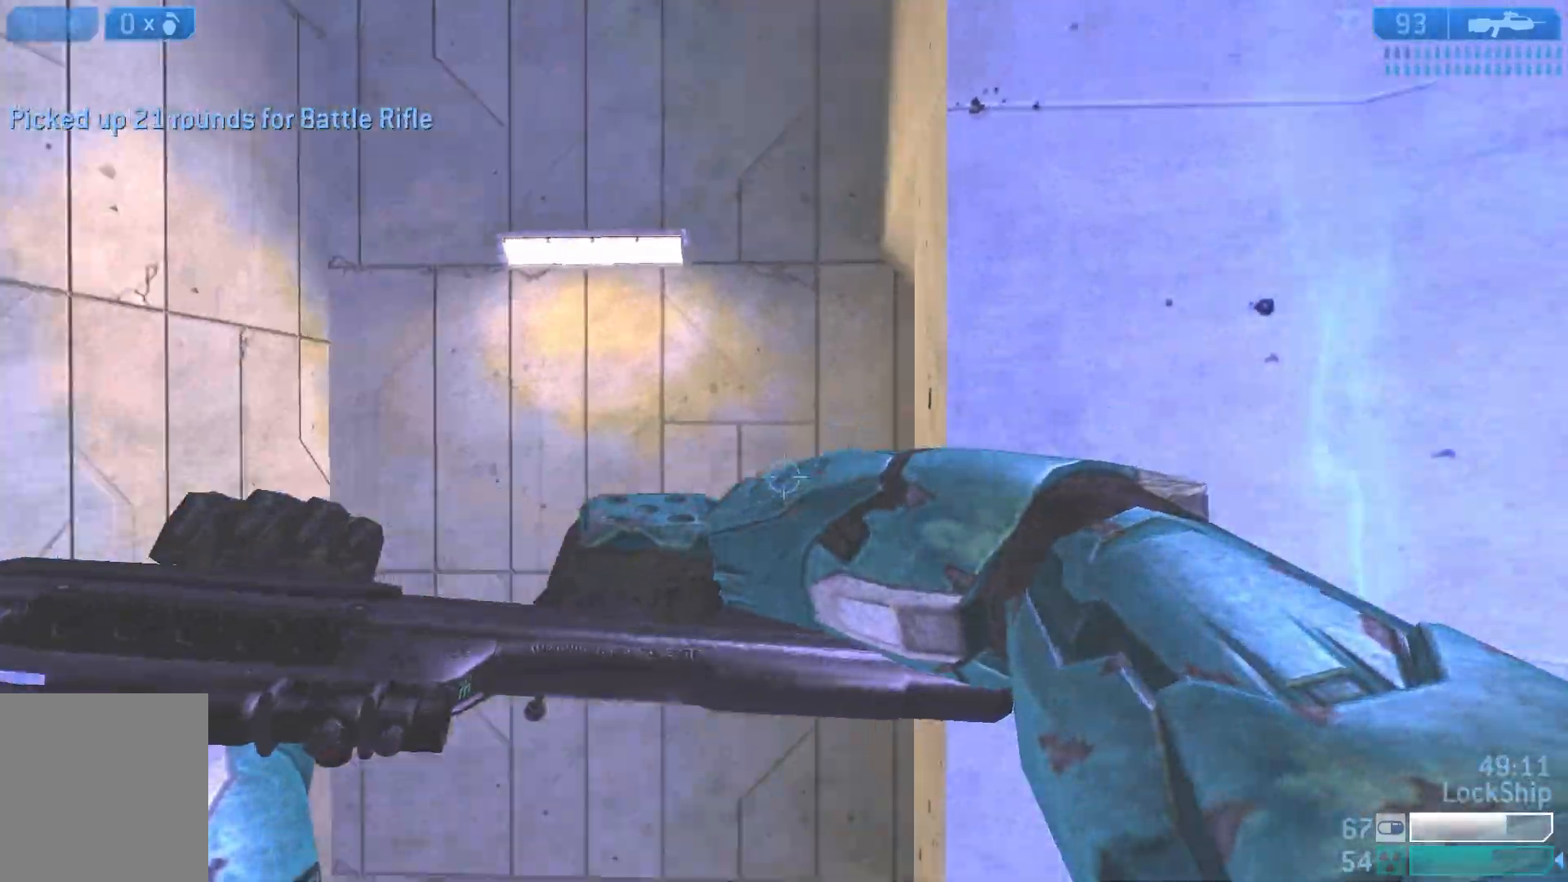
{"buttons": [], "left_stick": "up-left", "right_stick": "up-left", "events": [[167, "left_stick", "left"], [217, "L3", "up"], [217, "left_stick", "up-left"], [250, "right_stick", "left"], [400, "right_stick", "up-left"]]}
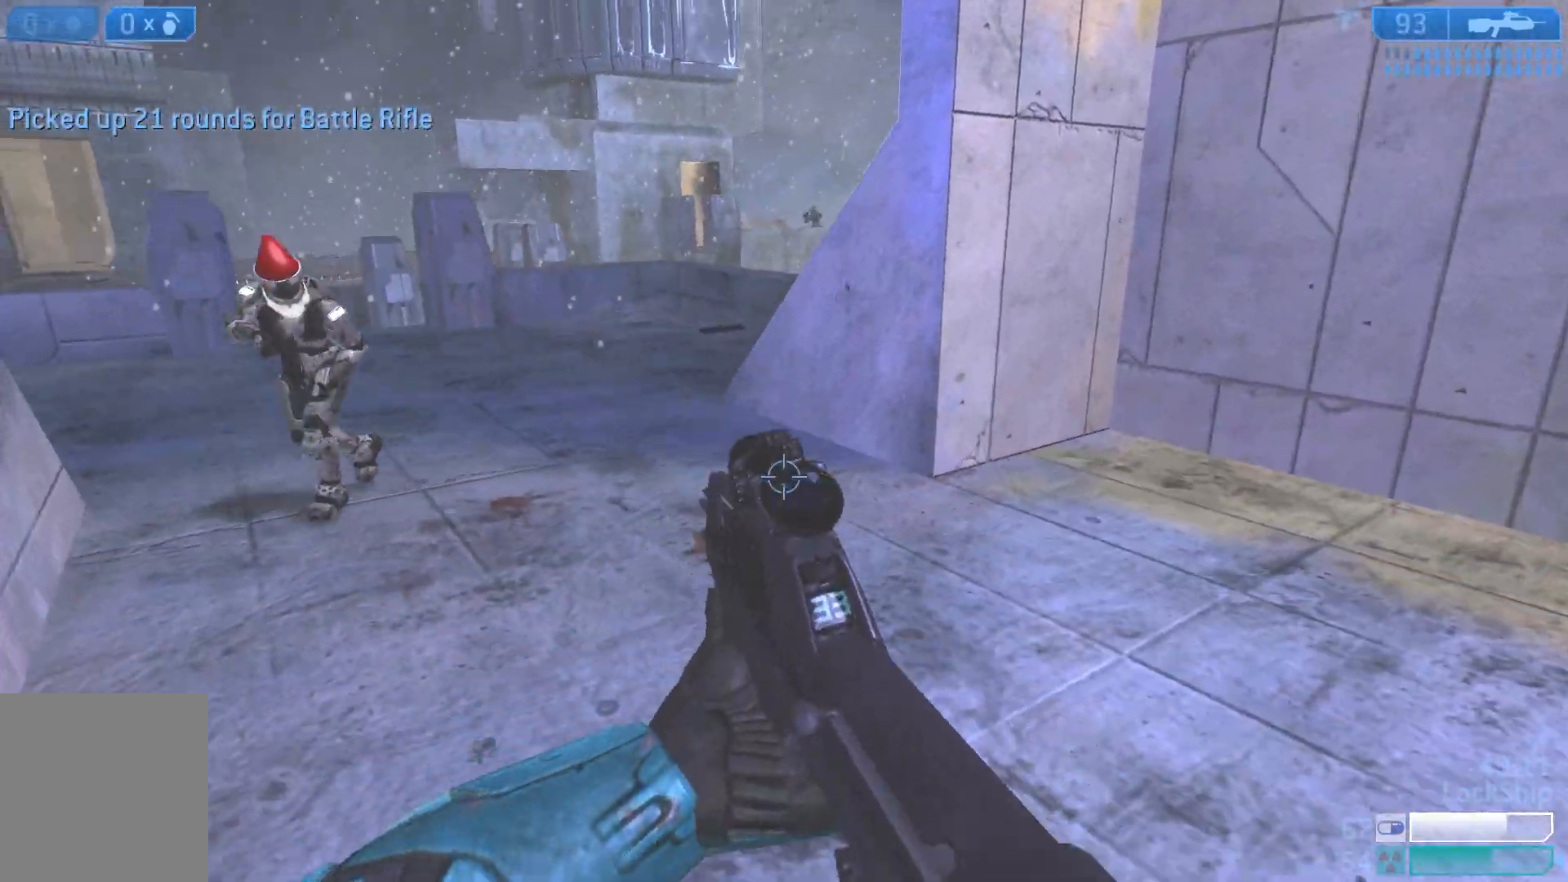
{"buttons": ["R2"], "left_stick": "right", "right_stick": "down-left", "events": [[333, "left_stick", "down-right"], [400, "left_stick", "right"], [433, "R2", "down"], [500, "right_stick", "down-left"]]}
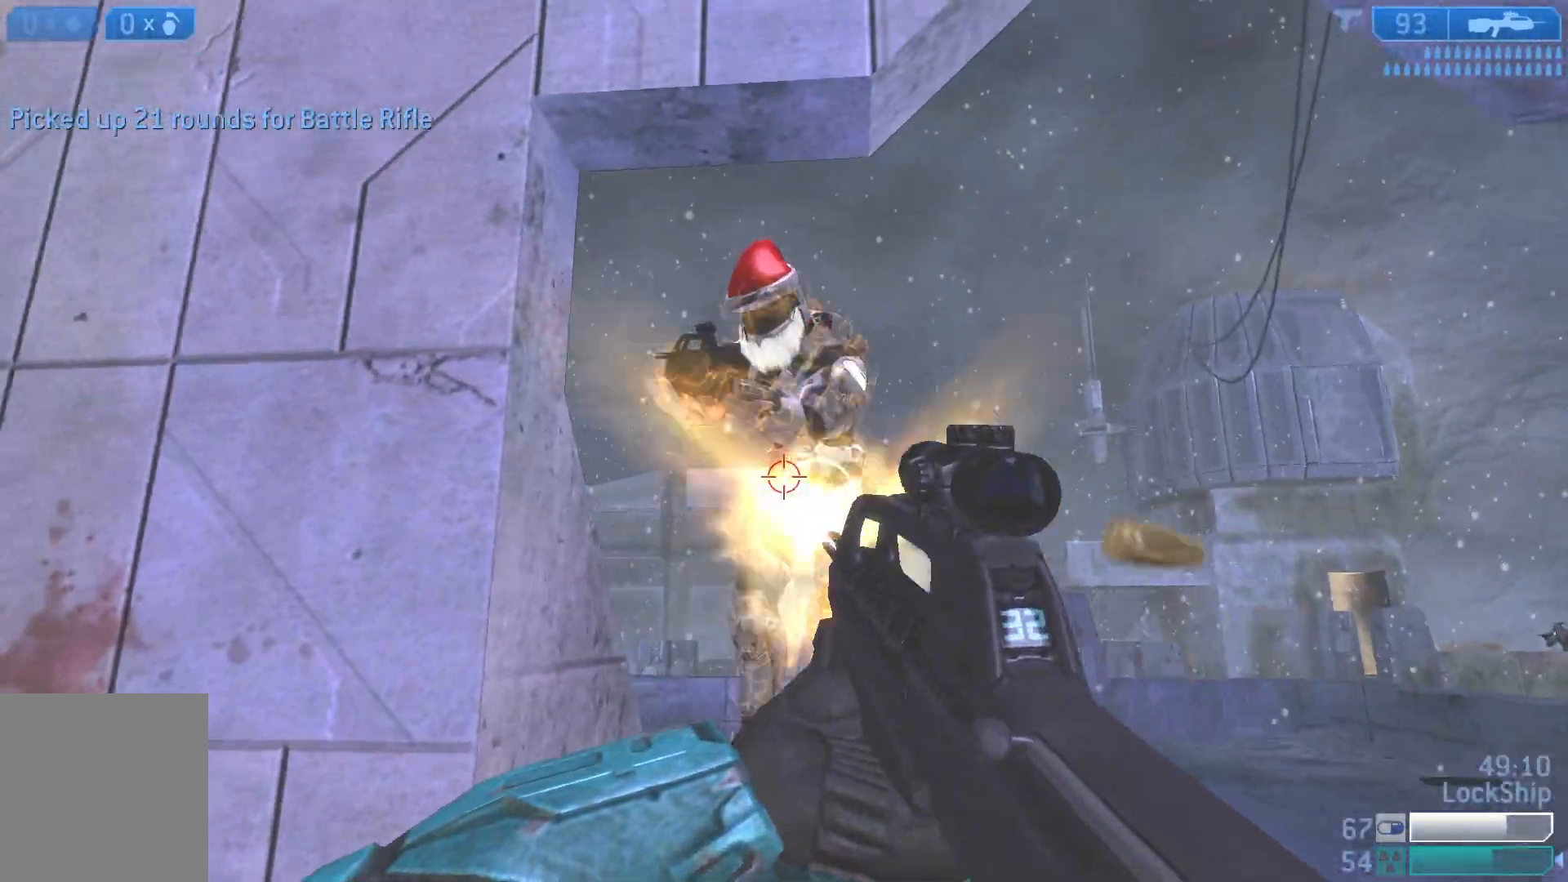
{"buttons": [], "left_stick": "down-right", "right_stick": "left", "events": [[67, "R2", "up"], [67, "left_stick", "center"], [150, "L3", "down"], [167, "R1", "down"], [183, "right_stick", "up-left"], [267, "R1", "up"], [333, "left_stick", "down-right"], [333, "right_stick", "left"], [400, "L3", "up"]]}
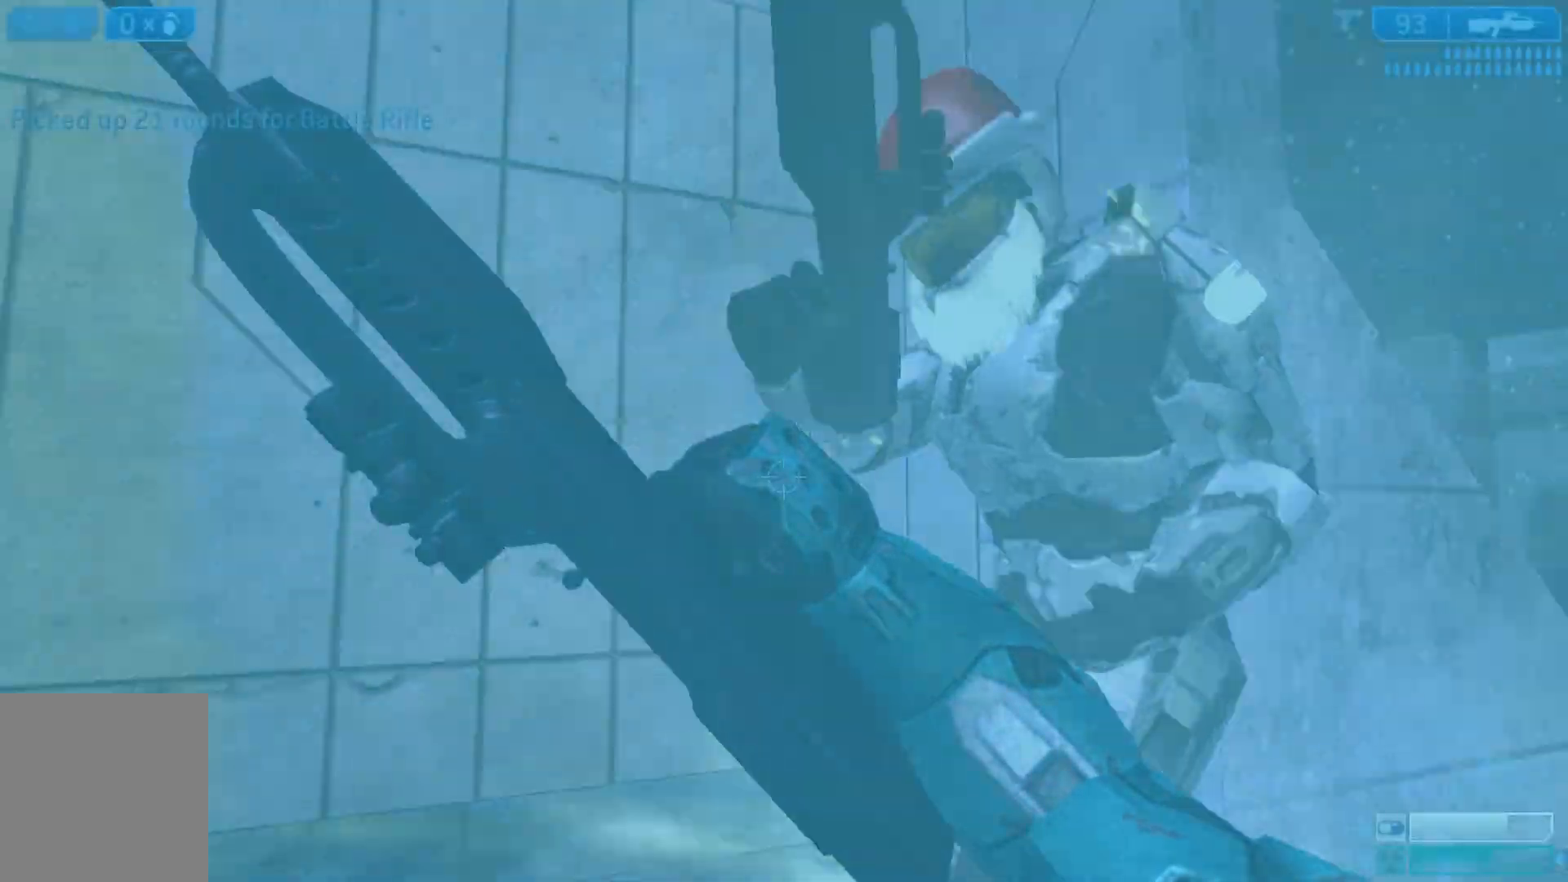
{"buttons": ["L3"], "left_stick": "center", "right_stick": "down", "events": [[33, "right_stick", "center"], [83, "left_stick", "center"], [133, "SQUARE", "down"], [183, "L3", "down"], [217, "SQUARE", "up"], [250, "left_stick", "down-right"], [333, "right_stick", "down"], [350, "left_stick", "center"], [367, "R1", "down"], [383, "SQUARE", "down"], [483, "R1", "up"], [483, "SQUARE", "up"]]}
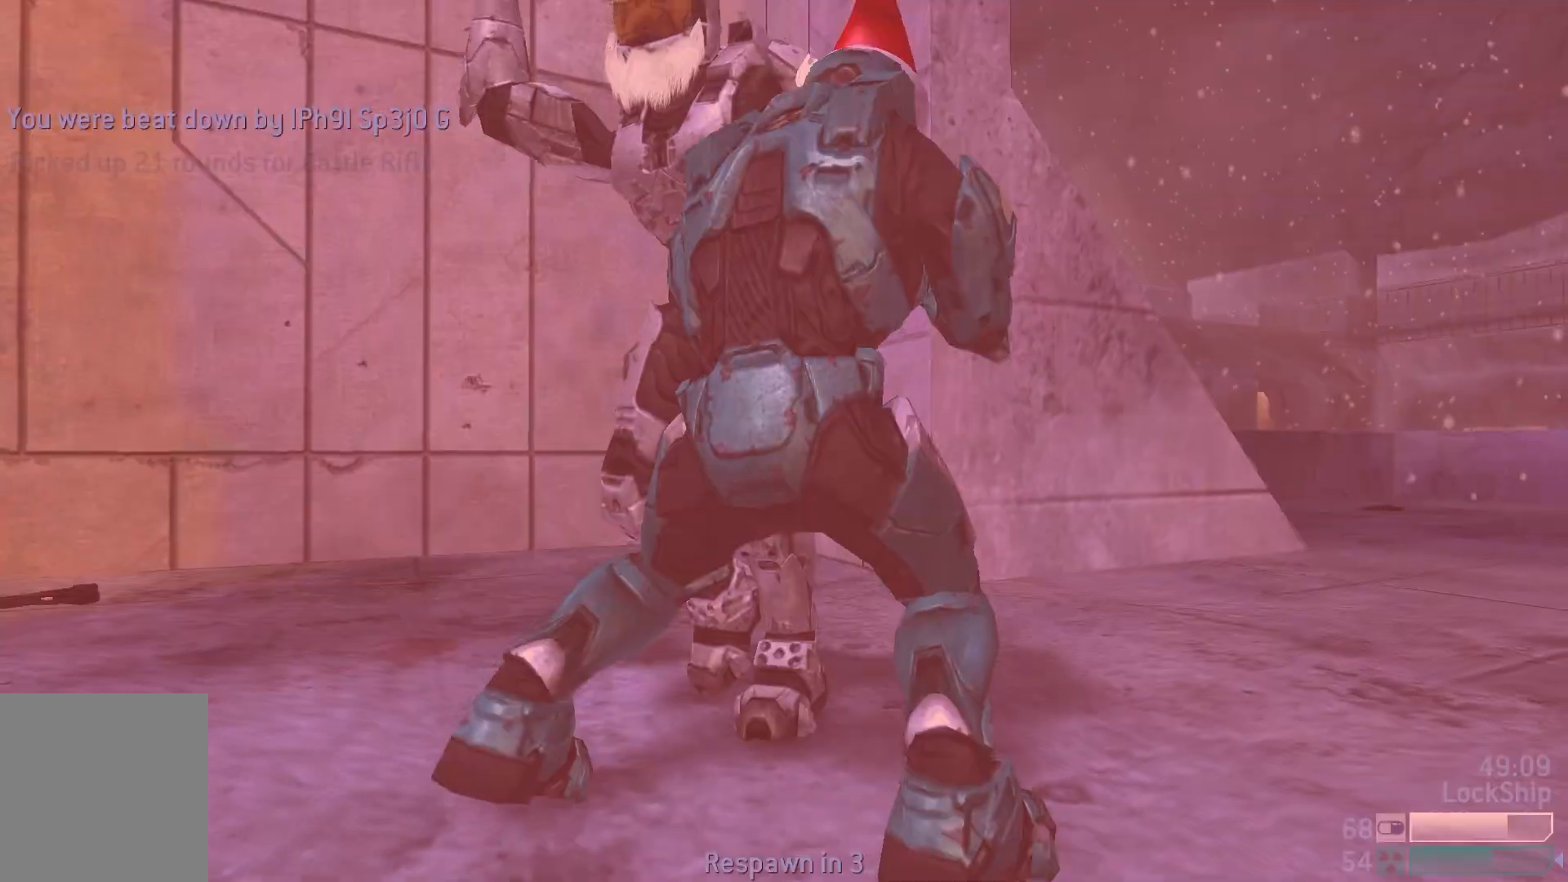
{"buttons": [], "left_stick": "center", "right_stick": "center", "events": [[50, "R1", "down"], [83, "right_stick", "down-left"], [150, "R1", "up"], [233, "right_stick", "center"], [267, "L3", "up"], [267, "left_stick", "up"], [400, "left_stick", "center"]]}
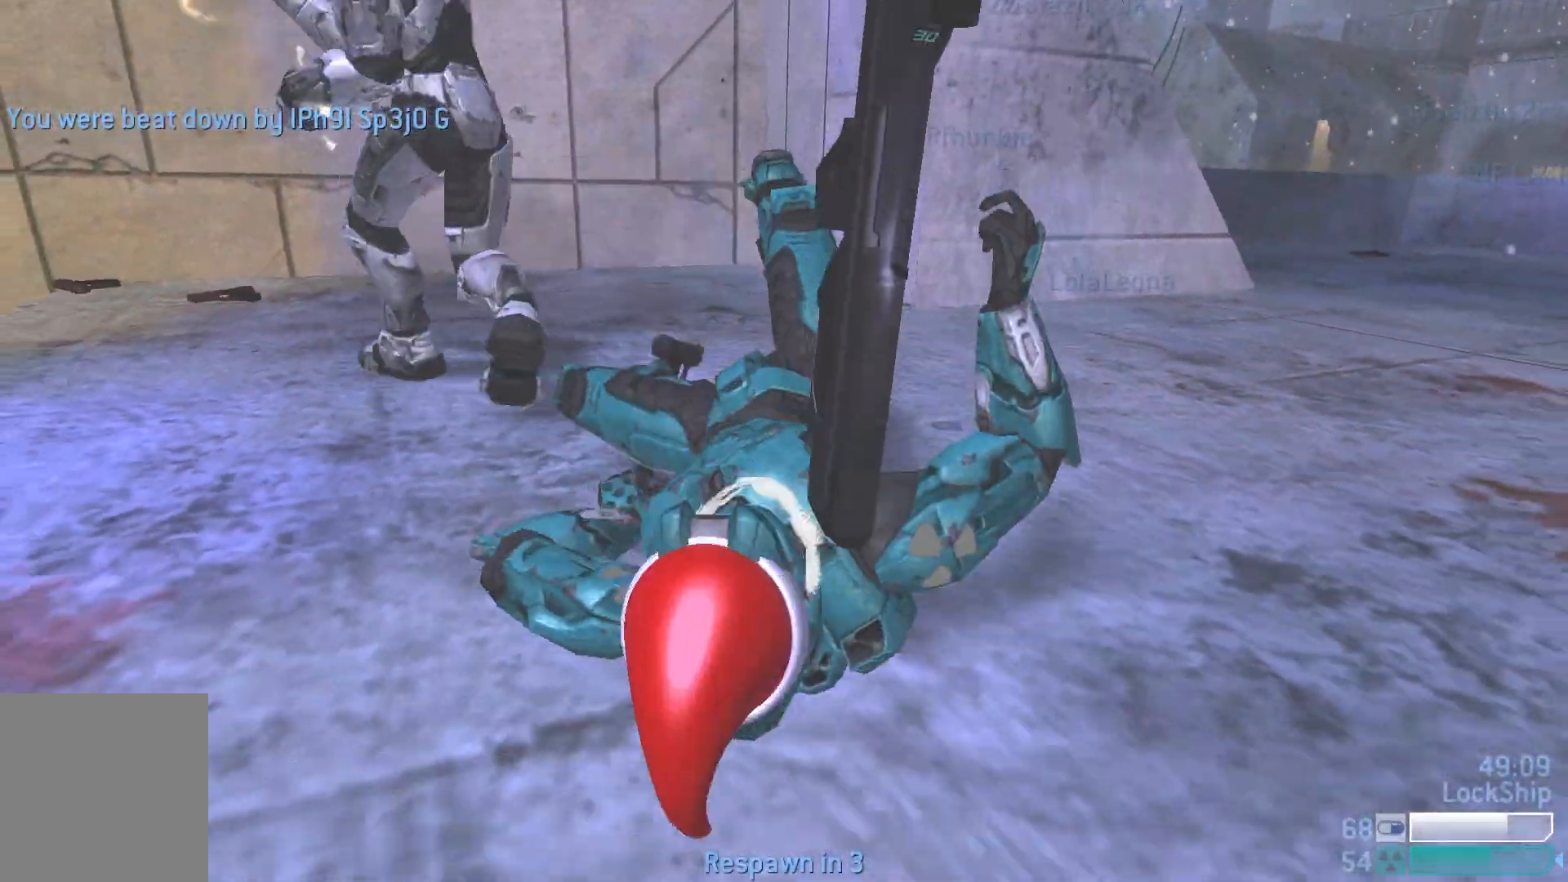
{"buttons": [], "left_stick": "center", "right_stick": "center", "events": []}
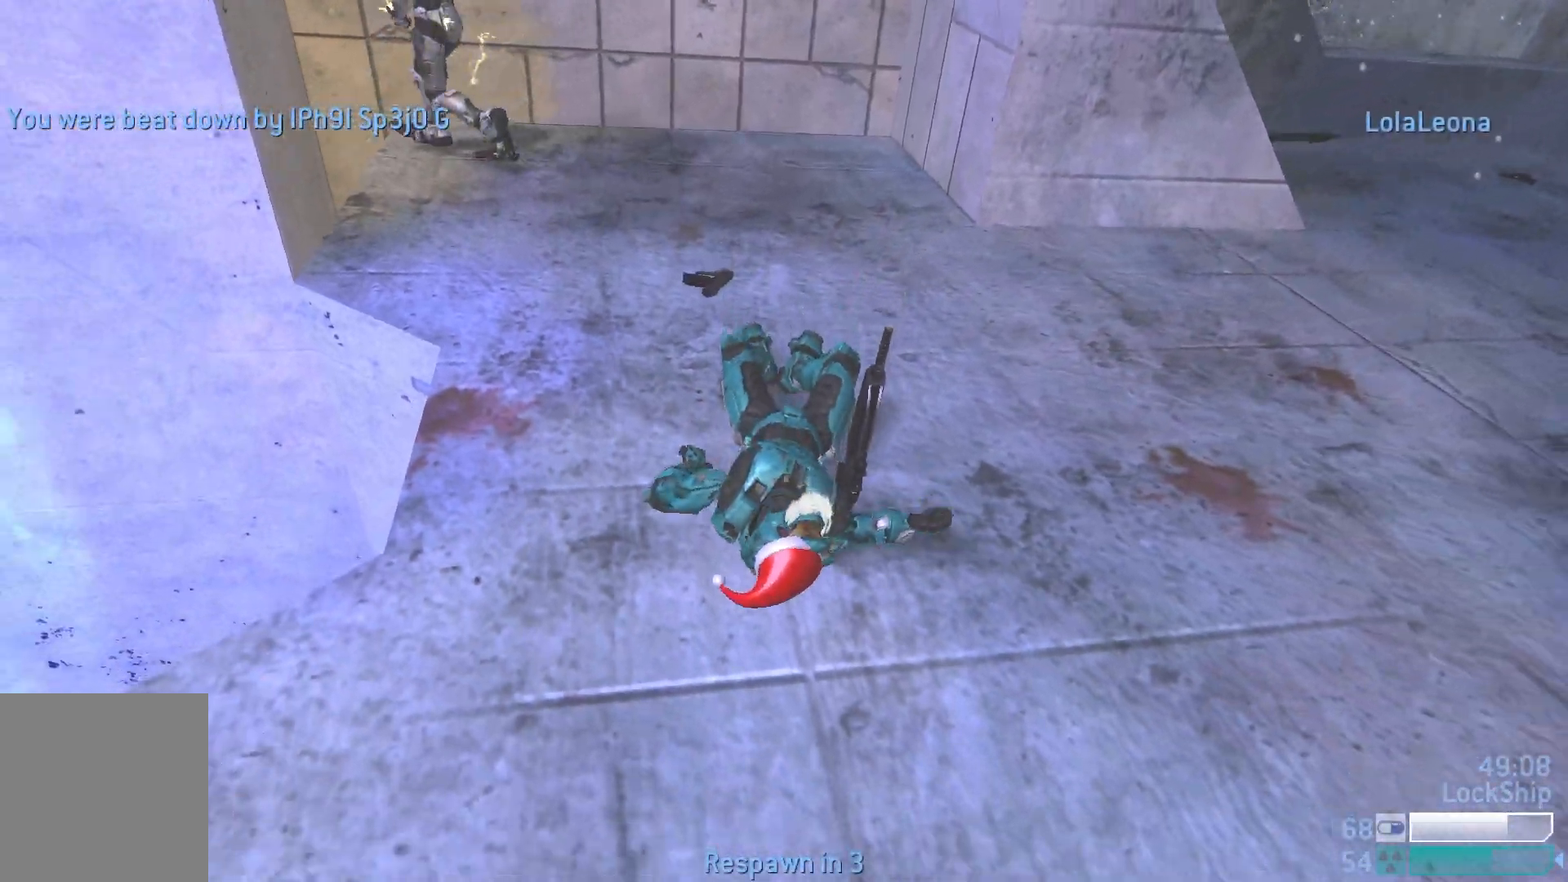
{"buttons": [], "left_stick": "center", "right_stick": "center", "events": []}
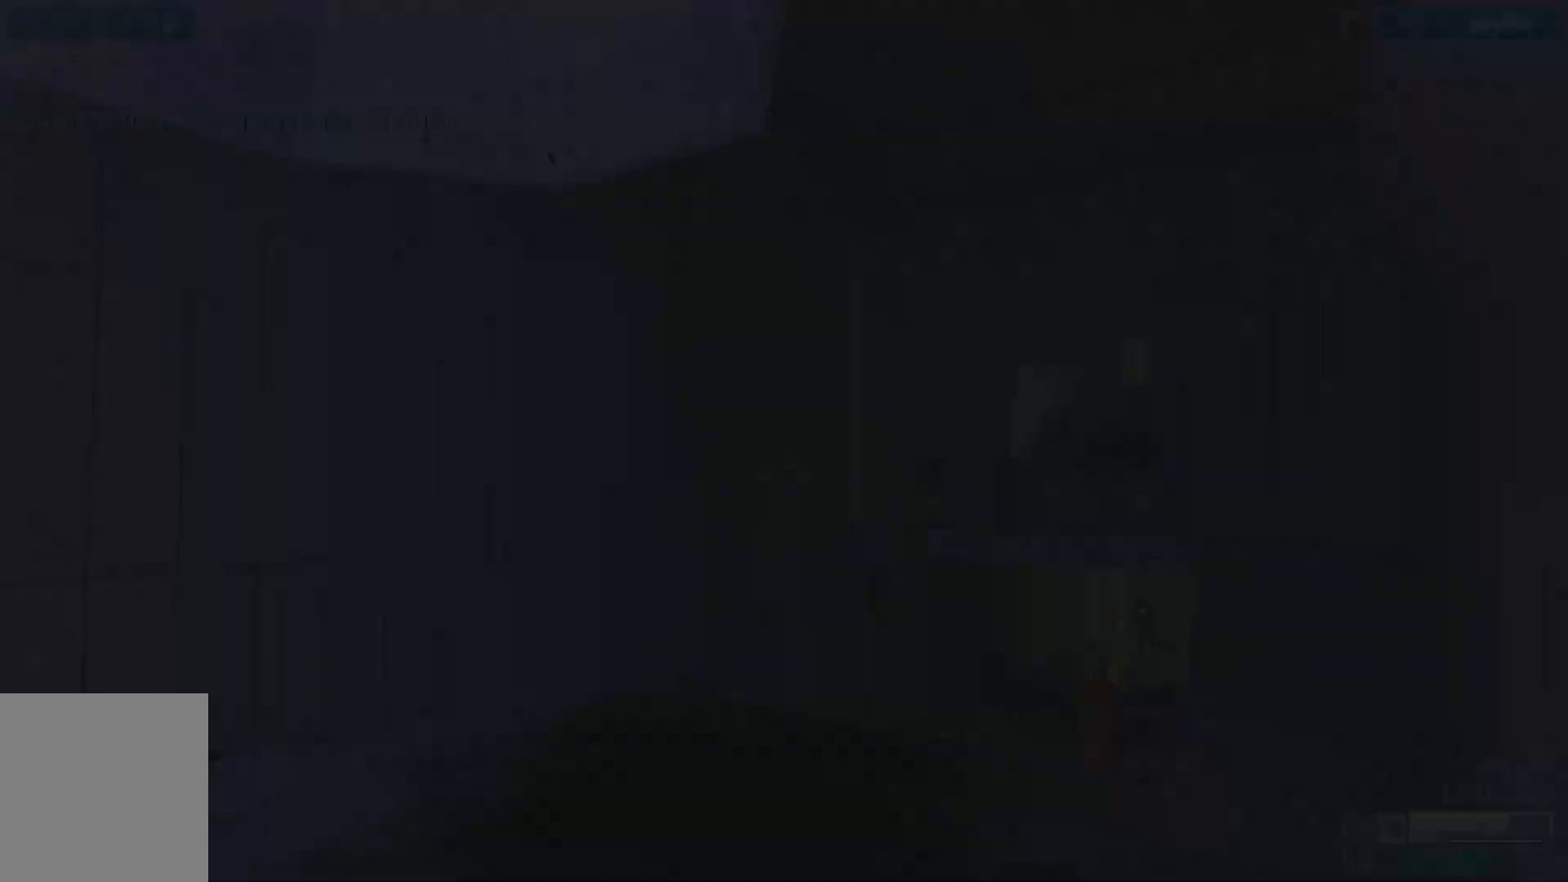
{"buttons": [], "left_stick": "left", "right_stick": "right", "events": [[183, "left_stick", "left"], [483, "right_stick", "right"]]}
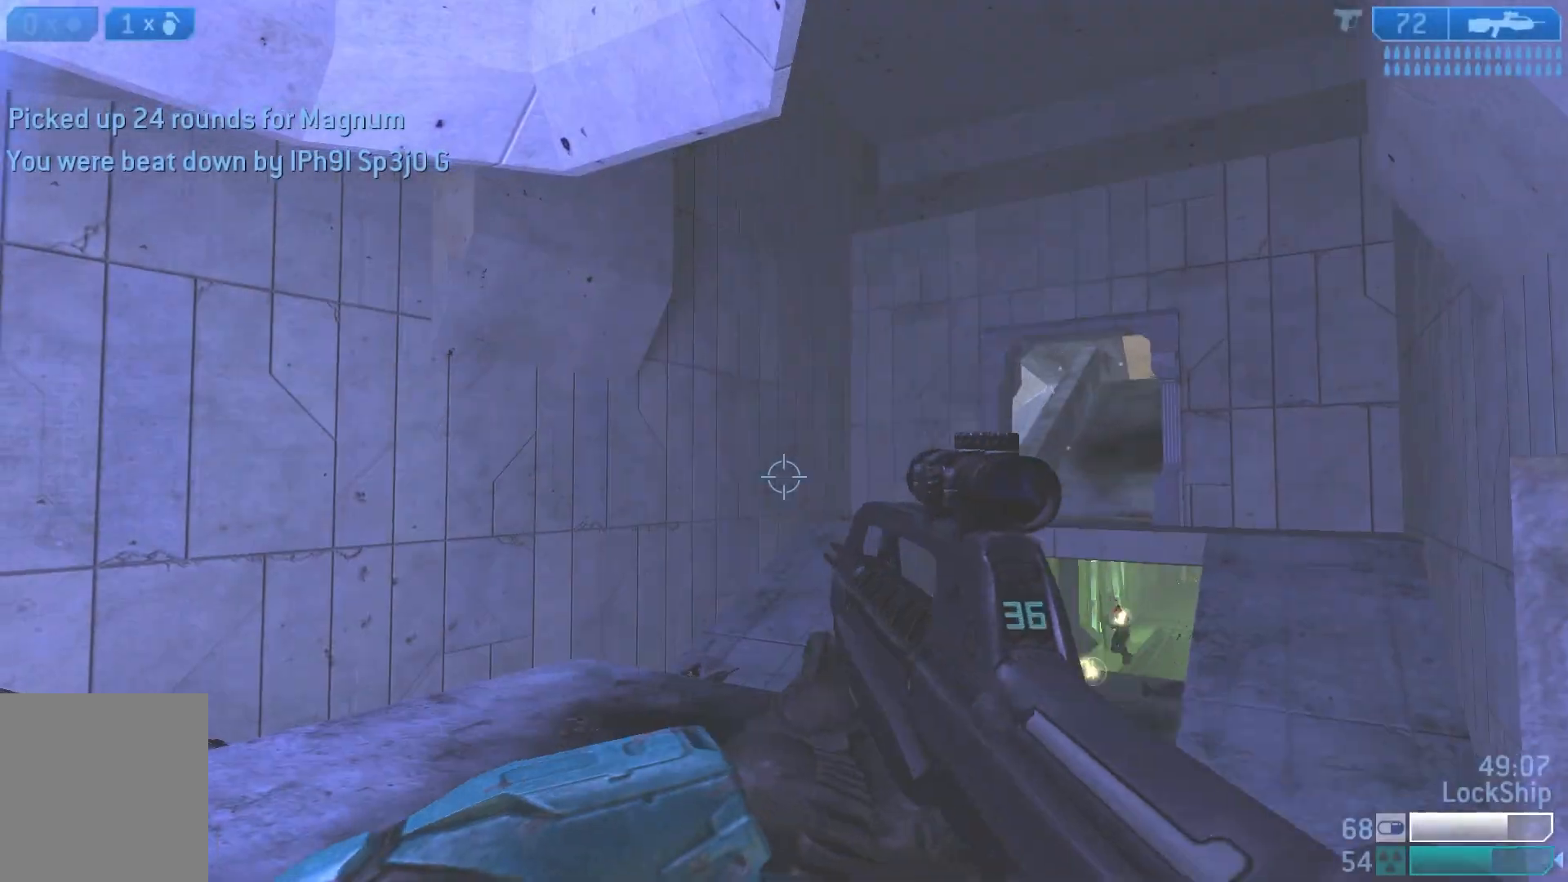
{"buttons": [], "left_stick": "center", "right_stick": "down-left", "events": [[233, "right_stick", "down"], [333, "left_stick", "up-left"], [433, "right_stick", "down-left"], [483, "left_stick", "center"]]}
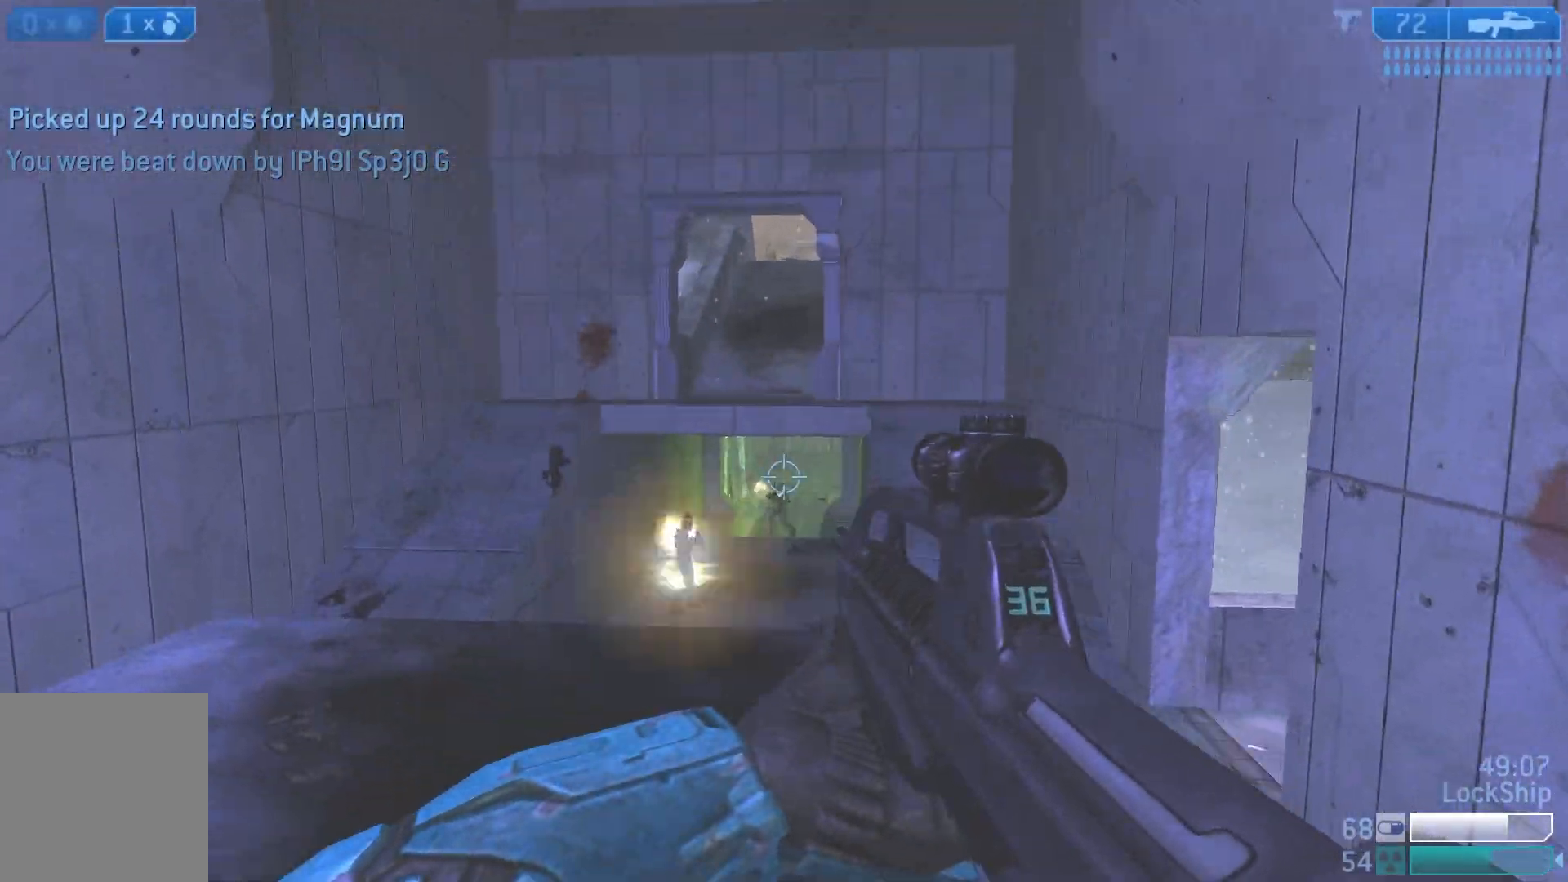
{"buttons": ["R2"], "left_stick": "down-right", "right_stick": "down", "events": [[17, "left_stick", "down-right"], [50, "R2", "down"], [133, "right_stick", "center"], [183, "left_stick", "left"], [200, "right_stick", "down-right"], [217, "R2", "up"], [367, "left_stick", "down-right"], [417, "R2", "down"], [450, "right_stick", "down"]]}
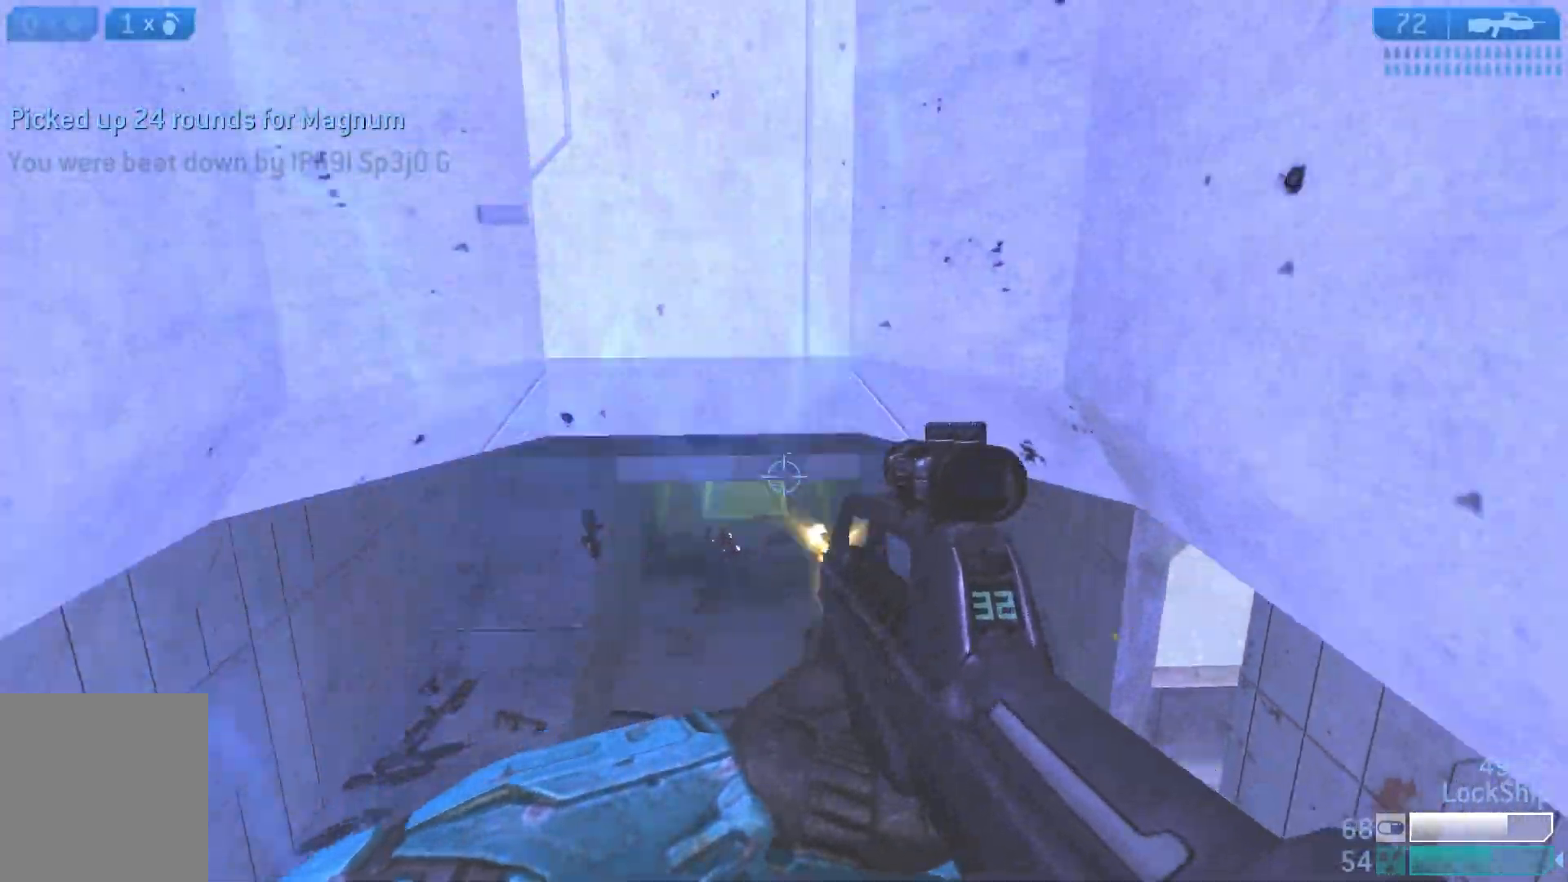
{"buttons": [], "left_stick": "down", "right_stick": "up", "events": [[100, "R2", "up"], [100, "left_stick", "down"], [217, "L2", "down"], [383, "L2", "up"], [400, "right_stick", "center"], [467, "right_stick", "up"]]}
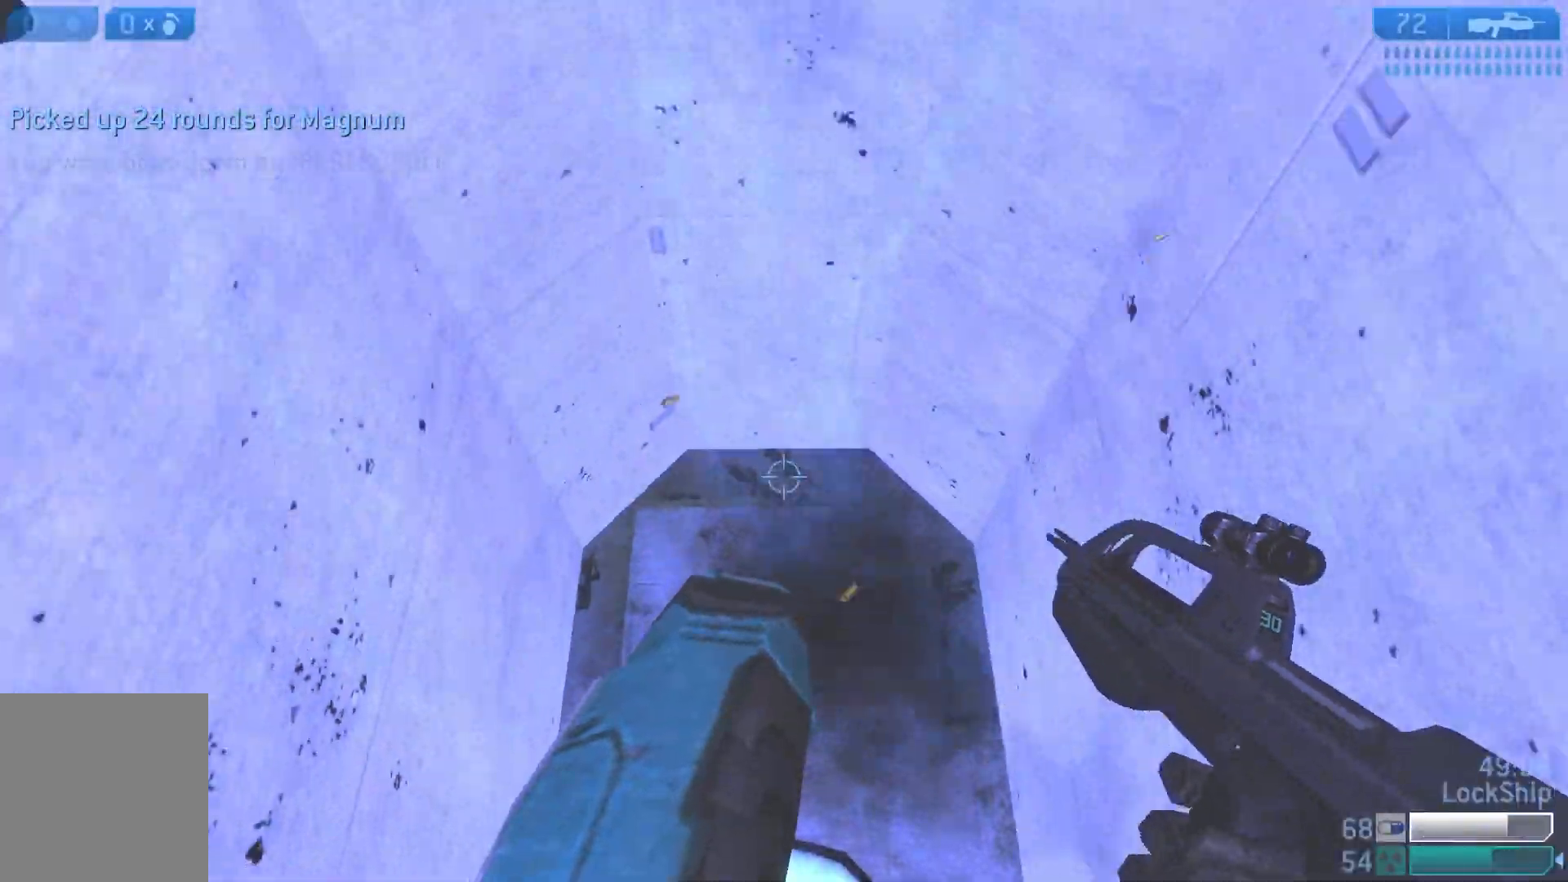
{"buttons": [], "left_stick": "center", "right_stick": "center", "events": [[283, "left_stick", "center"], [450, "right_stick", "center"]]}
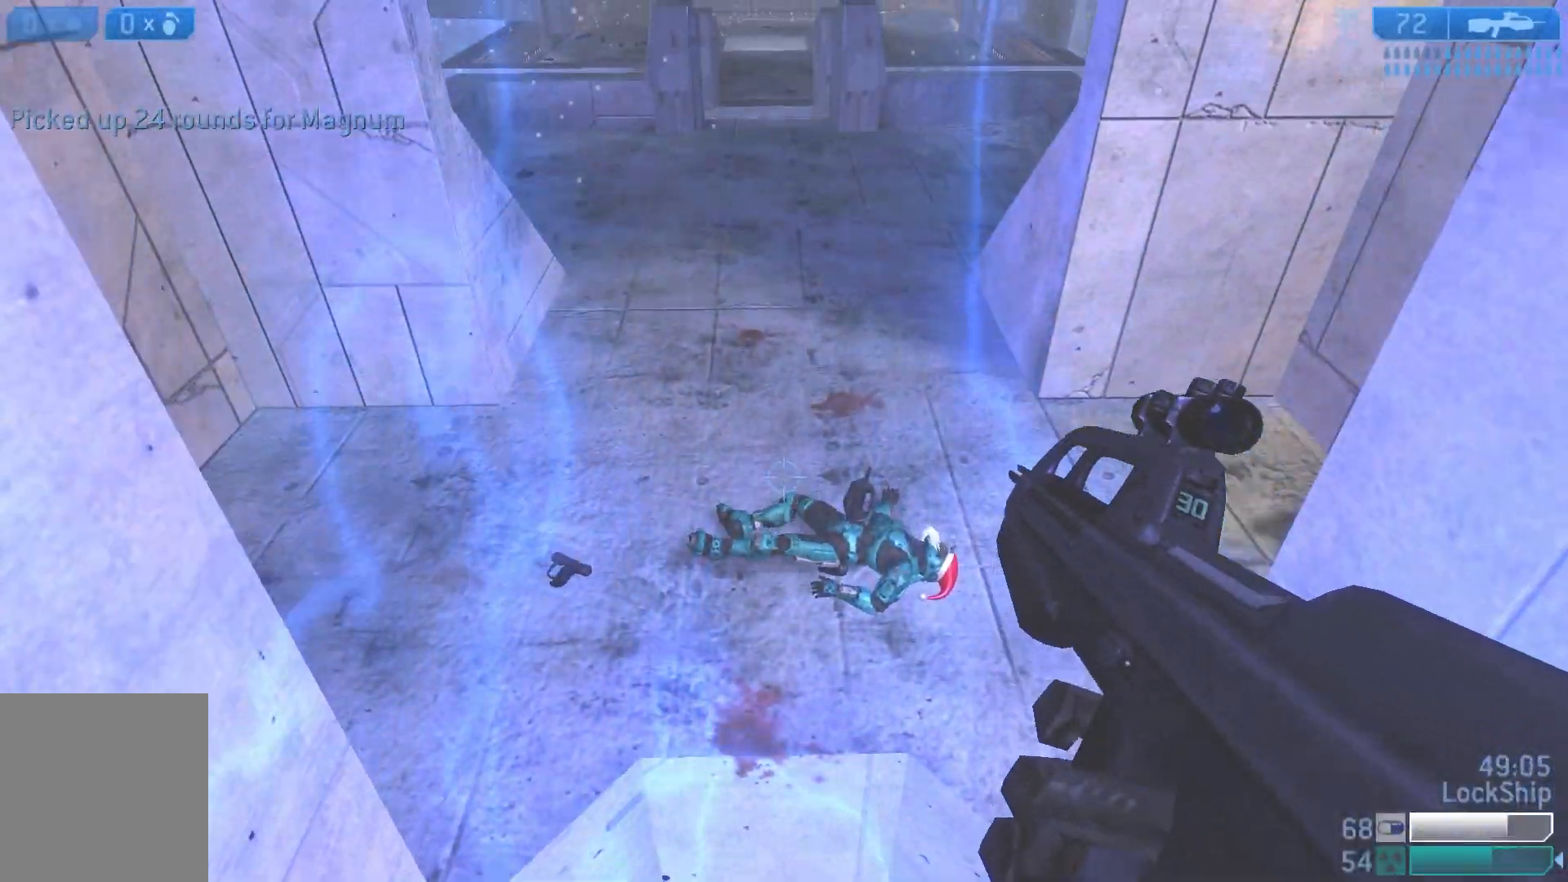
{"buttons": [], "left_stick": "center", "right_stick": "up-left", "events": [[133, "right_stick", "up"], [200, "left_stick", "down"], [350, "left_stick", "center"], [433, "right_stick", "up-left"]]}
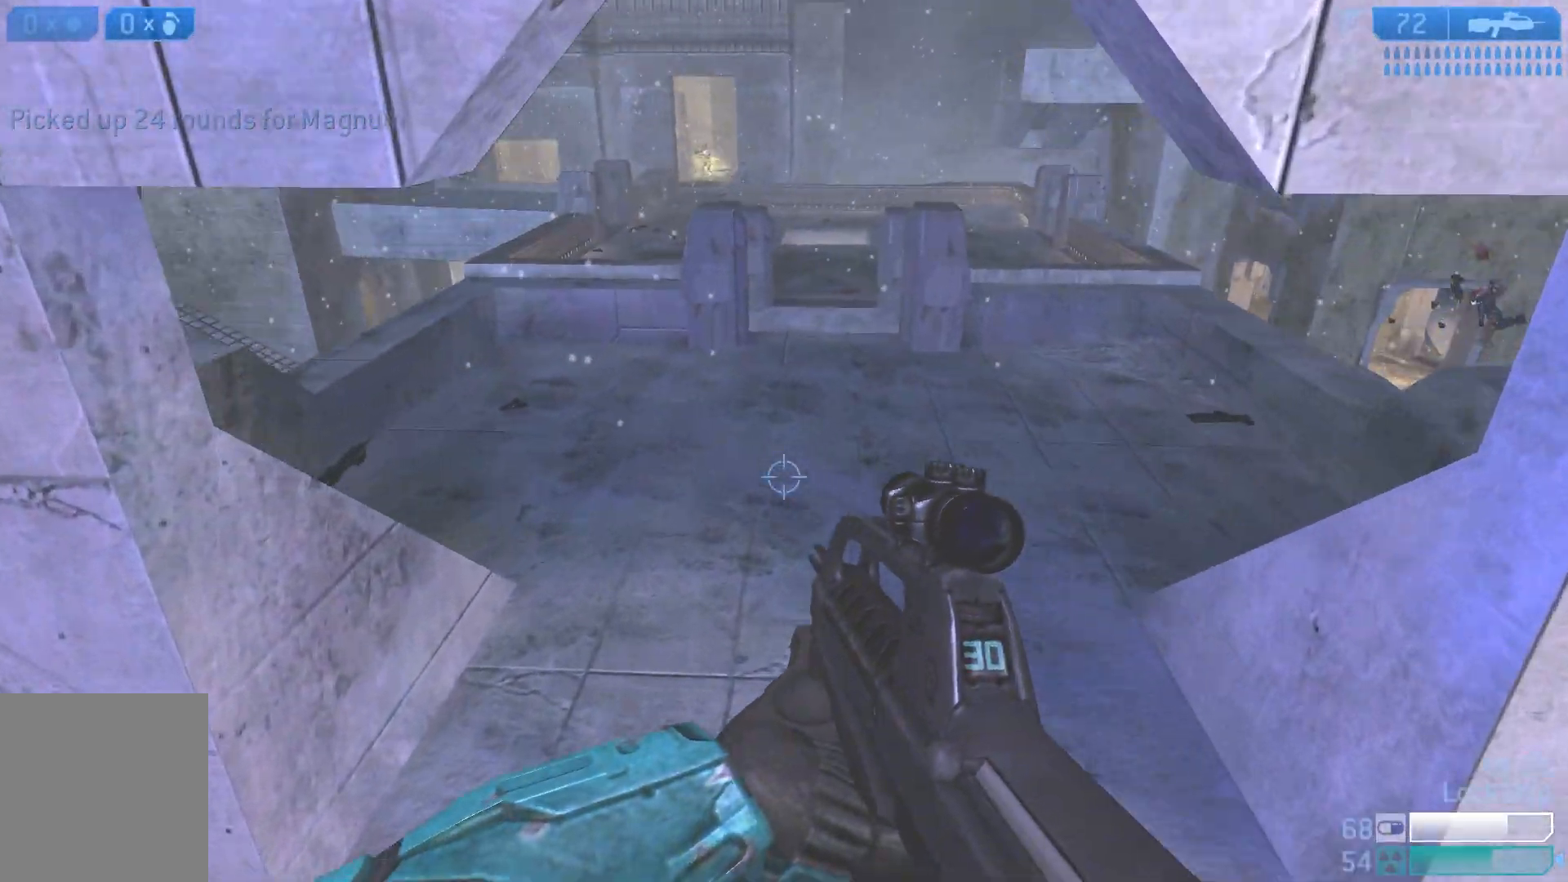
{"buttons": [], "left_stick": "up-left", "right_stick": "up-left", "events": [[17, "left_stick", "left"], [317, "left_stick", "up-left"]]}
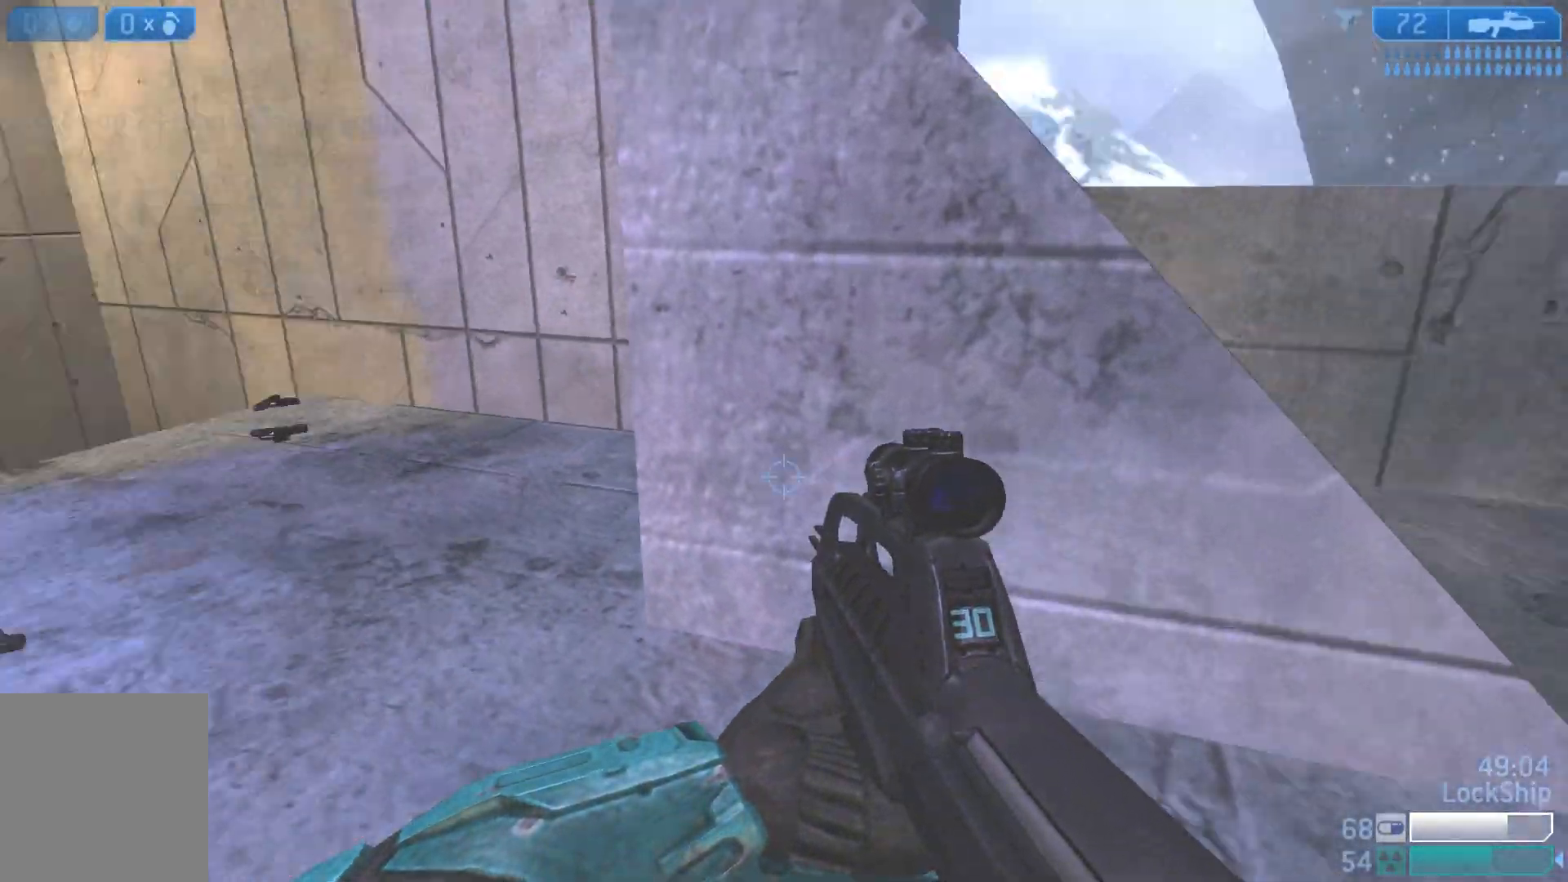
{"buttons": [], "left_stick": "up", "right_stick": "up-left", "events": [[250, "left_stick", "up"]]}
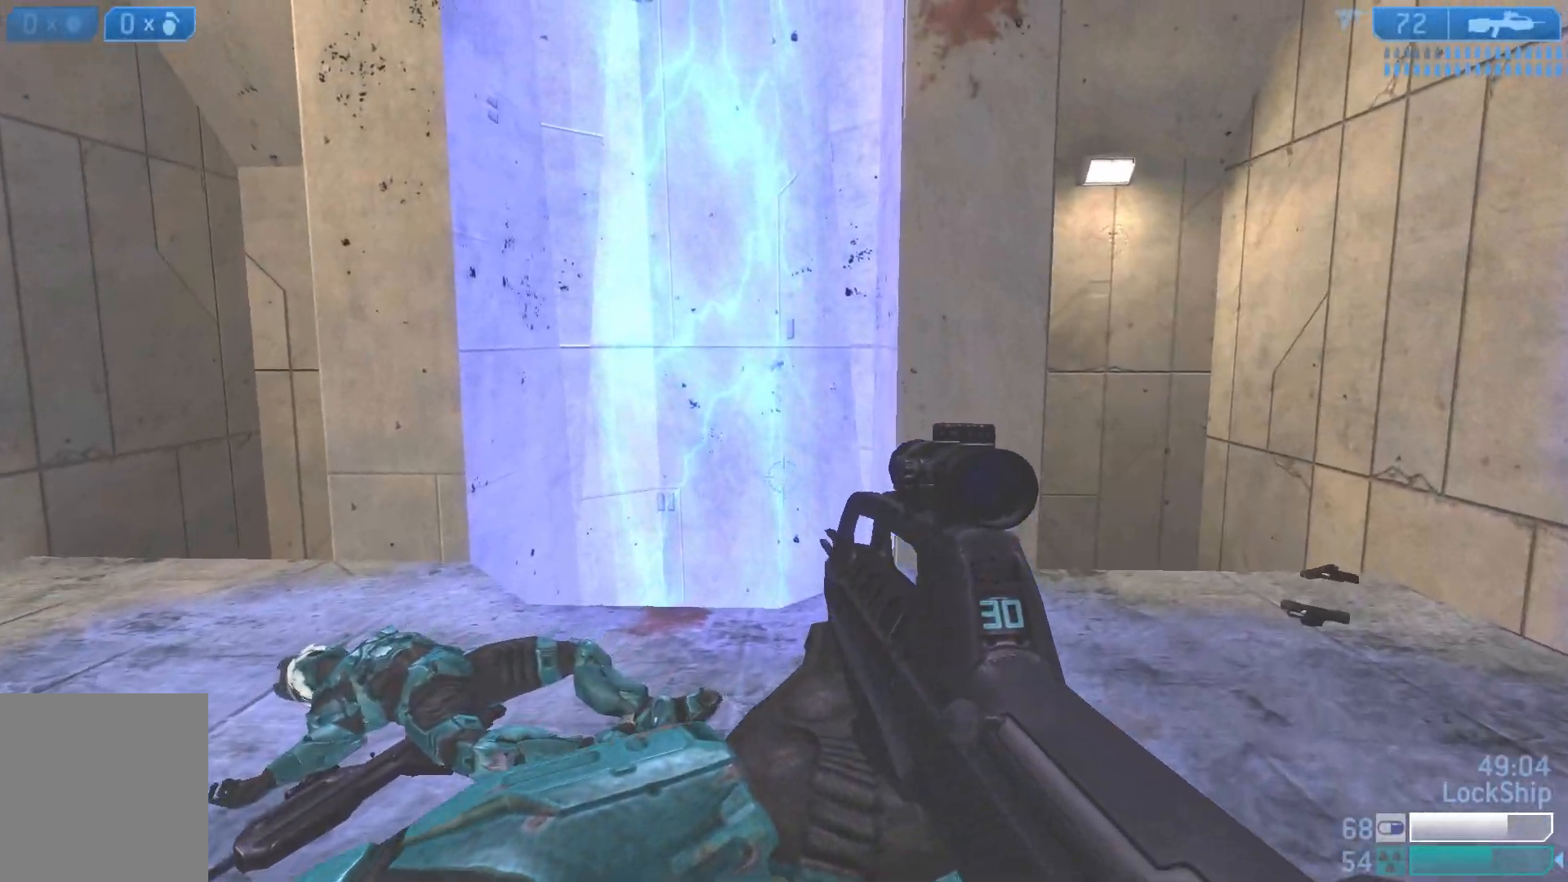
{"buttons": [], "left_stick": "up-right", "right_stick": "center", "events": [[50, "right_stick", "center"], [150, "left_stick", "up-right"], [317, "SQUARE", "down"], [367, "SQUARE", "up"]]}
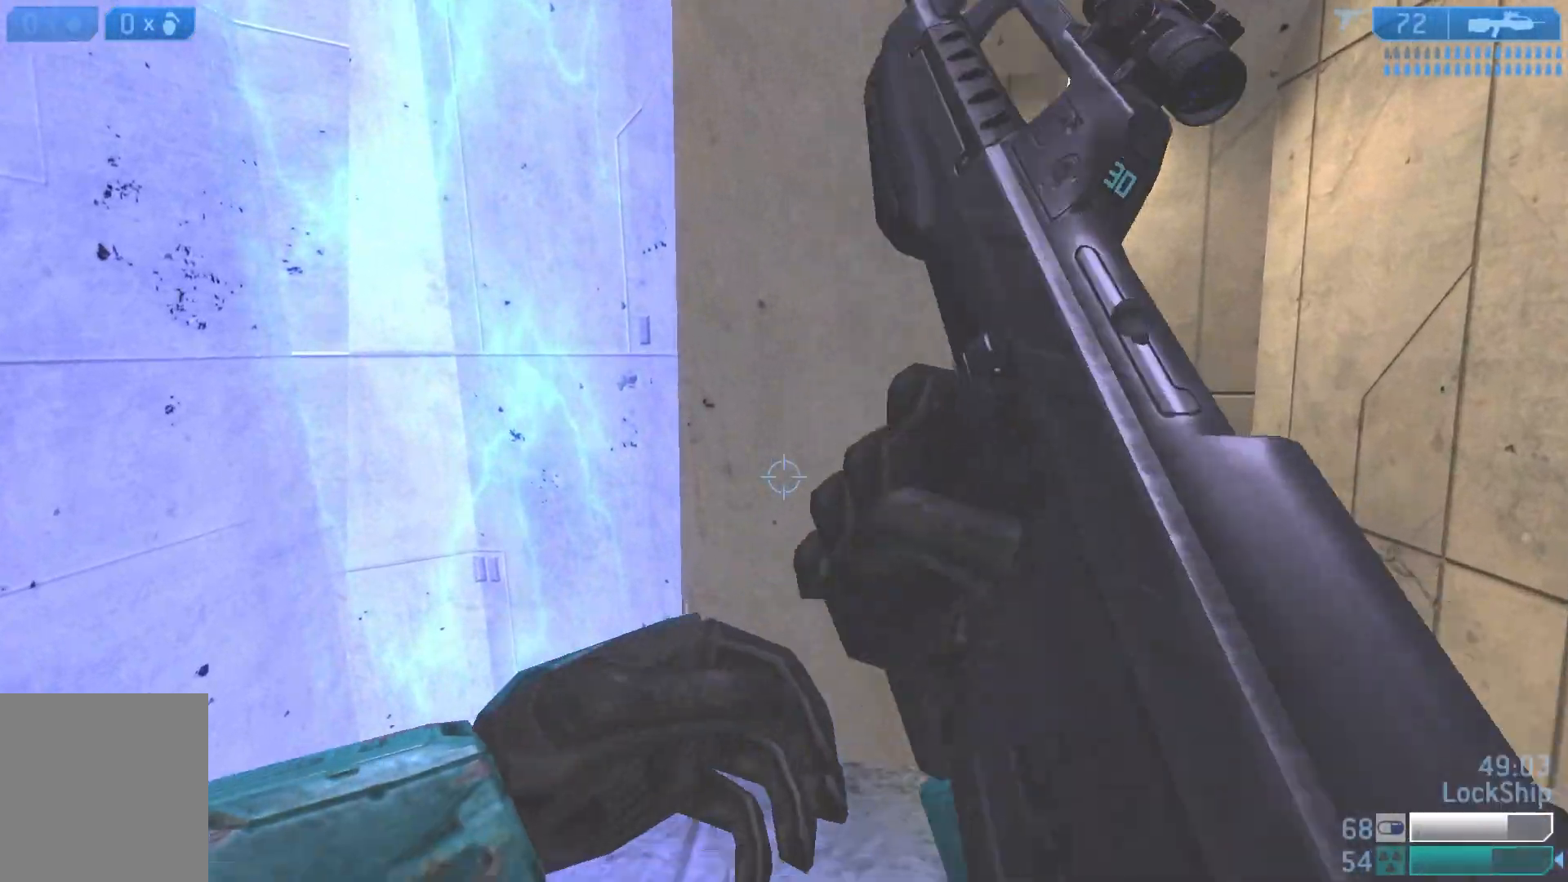
{"buttons": [], "left_stick": "right", "right_stick": "down-left", "events": [[50, "right_stick", "down-left"], [350, "left_stick", "right"]]}
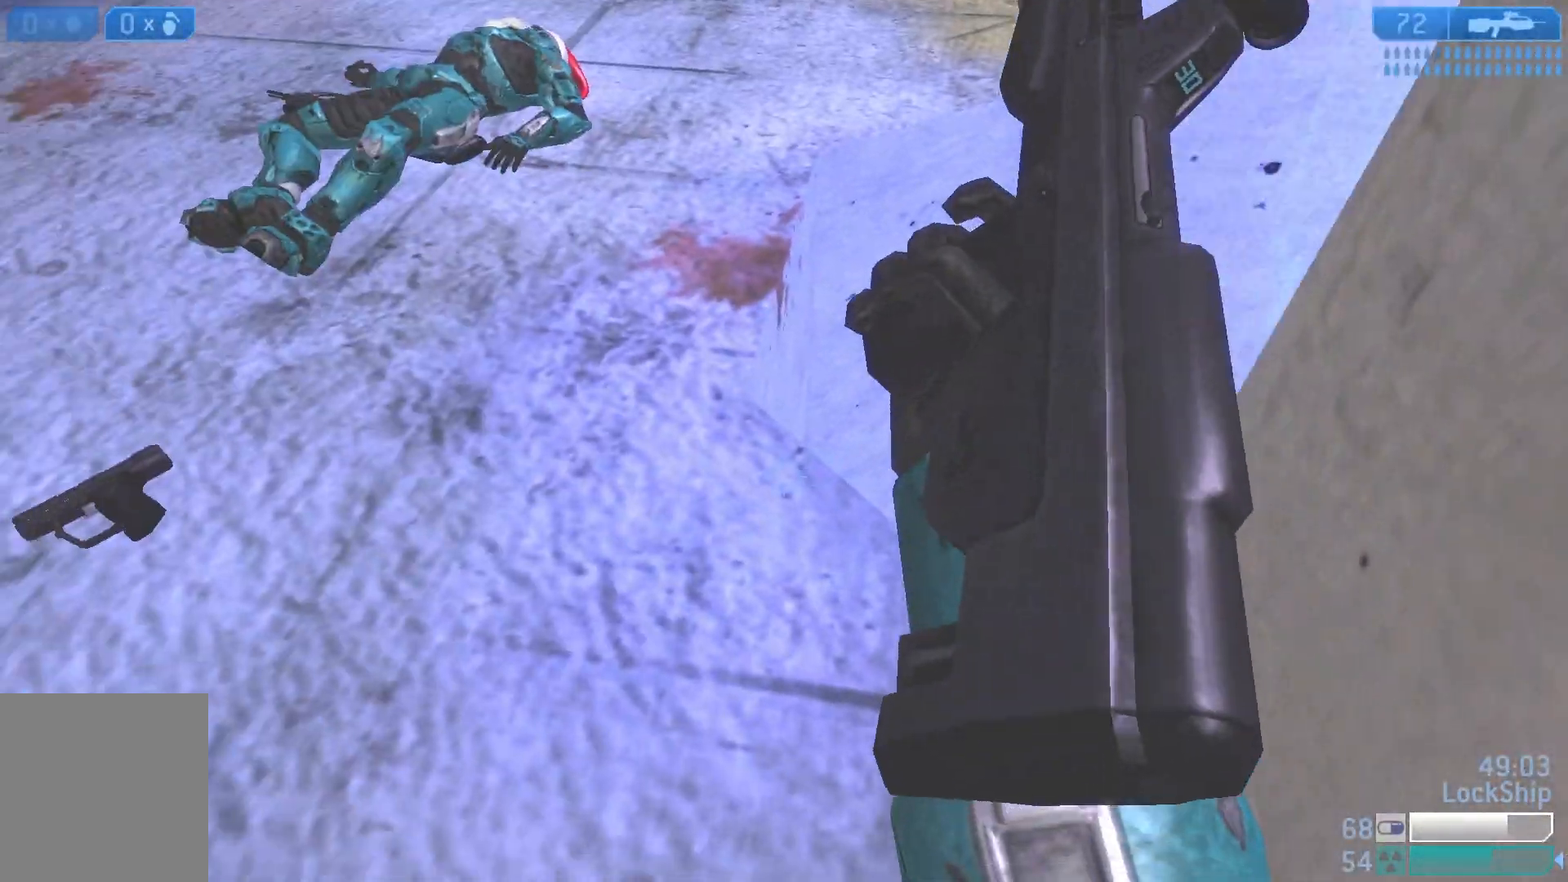
{"buttons": [], "left_stick": "down-right", "right_stick": "center", "events": [[67, "left_stick", "down-right"], [67, "right_stick", "center"], [117, "right_stick", "left"], [333, "right_stick", "center"]]}
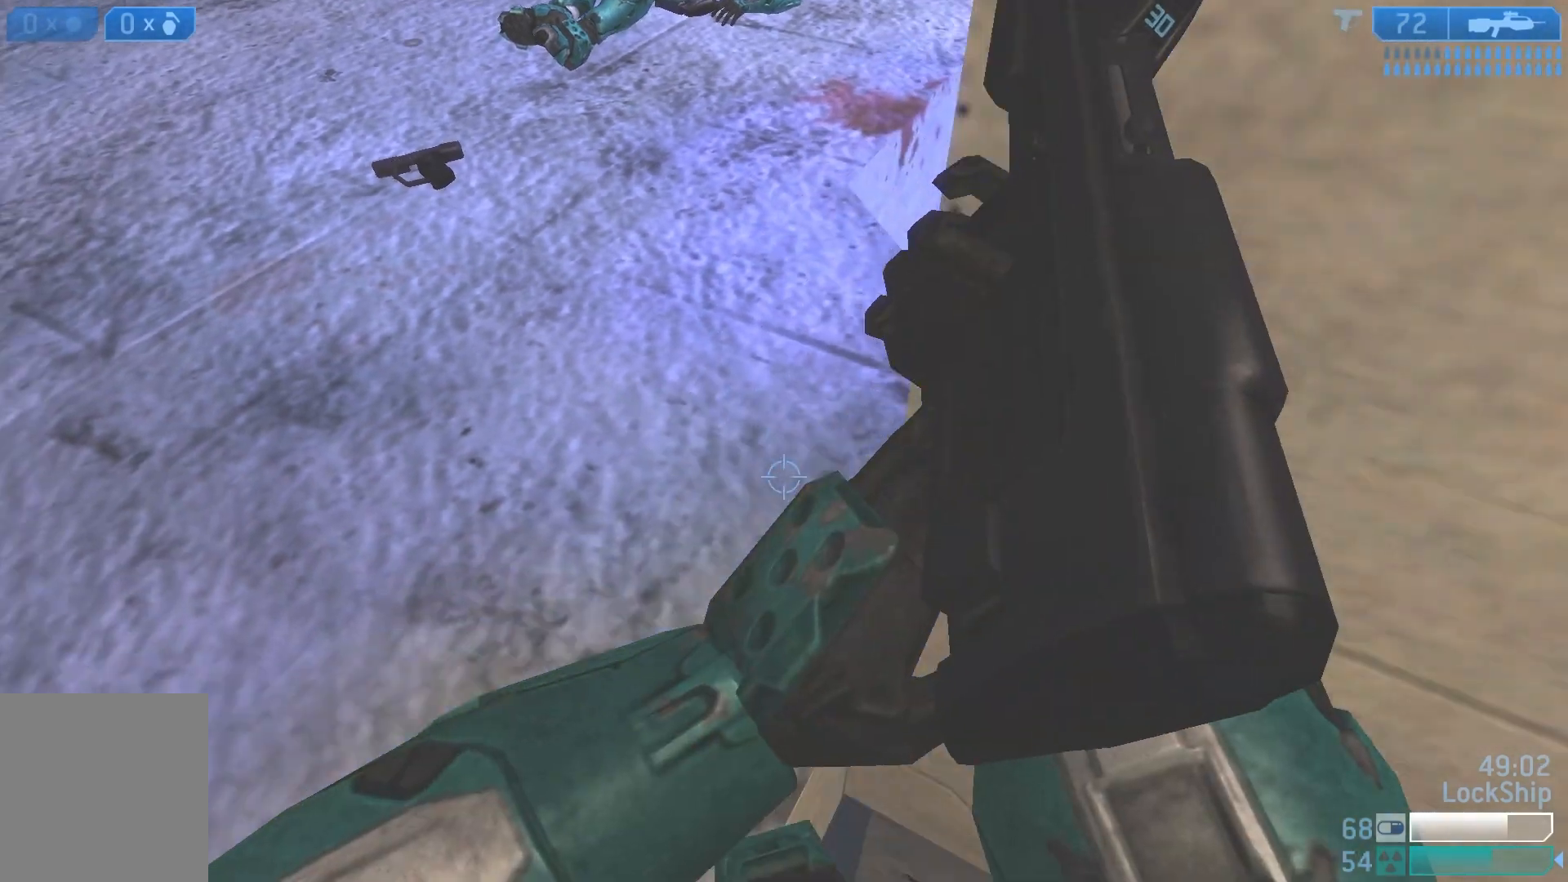
{"buttons": [], "left_stick": "center", "right_stick": "left", "events": [[200, "left_stick", "right"], [217, "right_stick", "down-left"], [367, "left_stick", "center"], [417, "right_stick", "center"], [500, "right_stick", "left"]]}
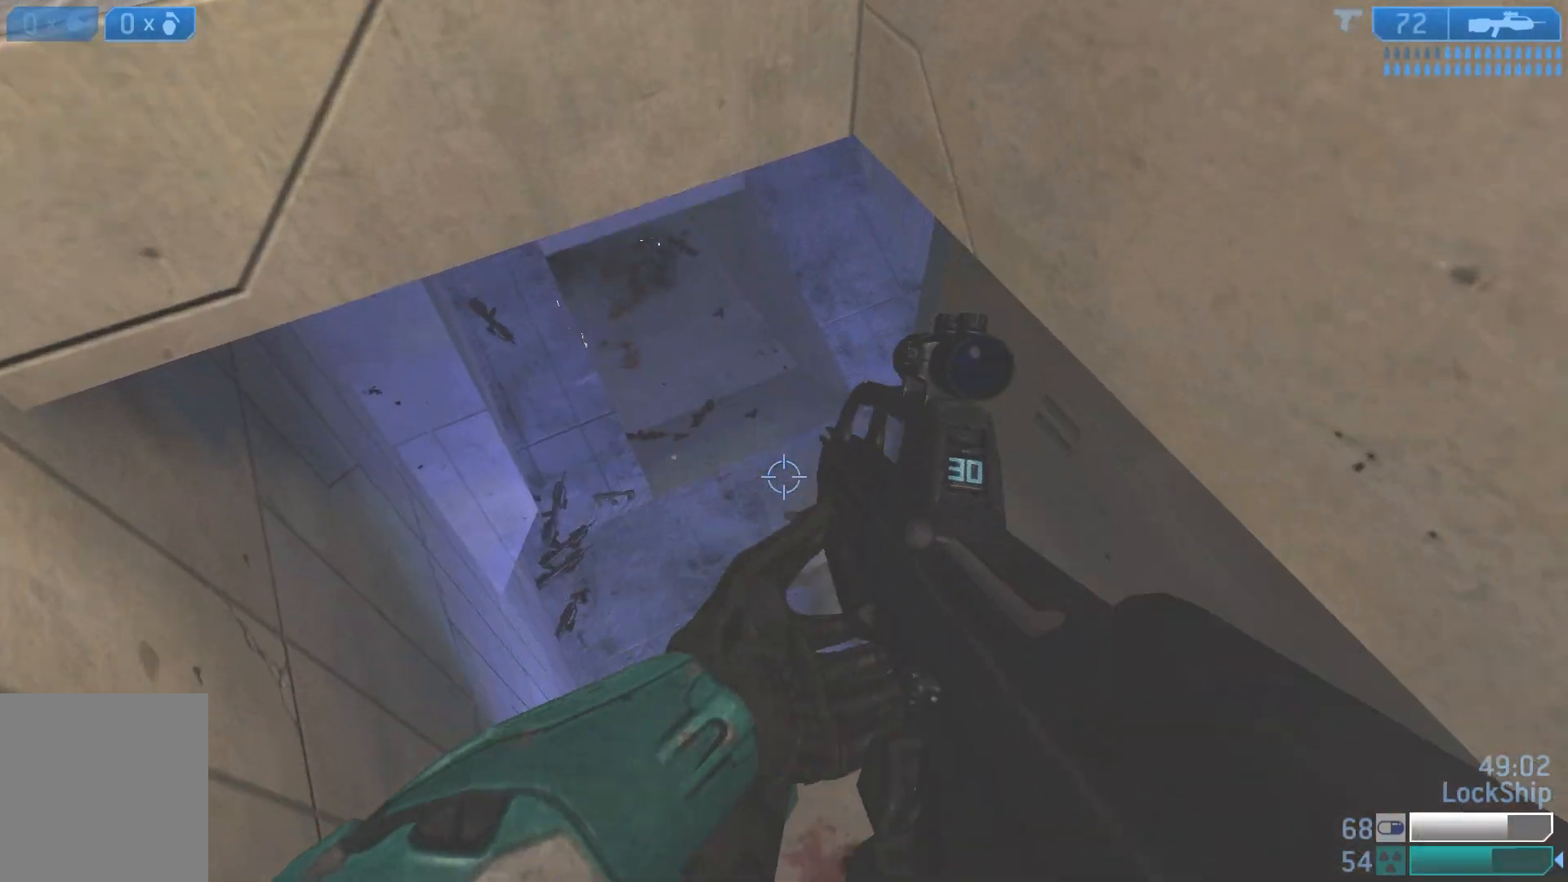
{"buttons": [], "left_stick": "up-right", "right_stick": "up", "events": [[50, "right_stick", "up-left"], [200, "left_stick", "up-left"], [233, "right_stick", "up"], [317, "left_stick", "up"], [450, "left_stick", "up-right"]]}
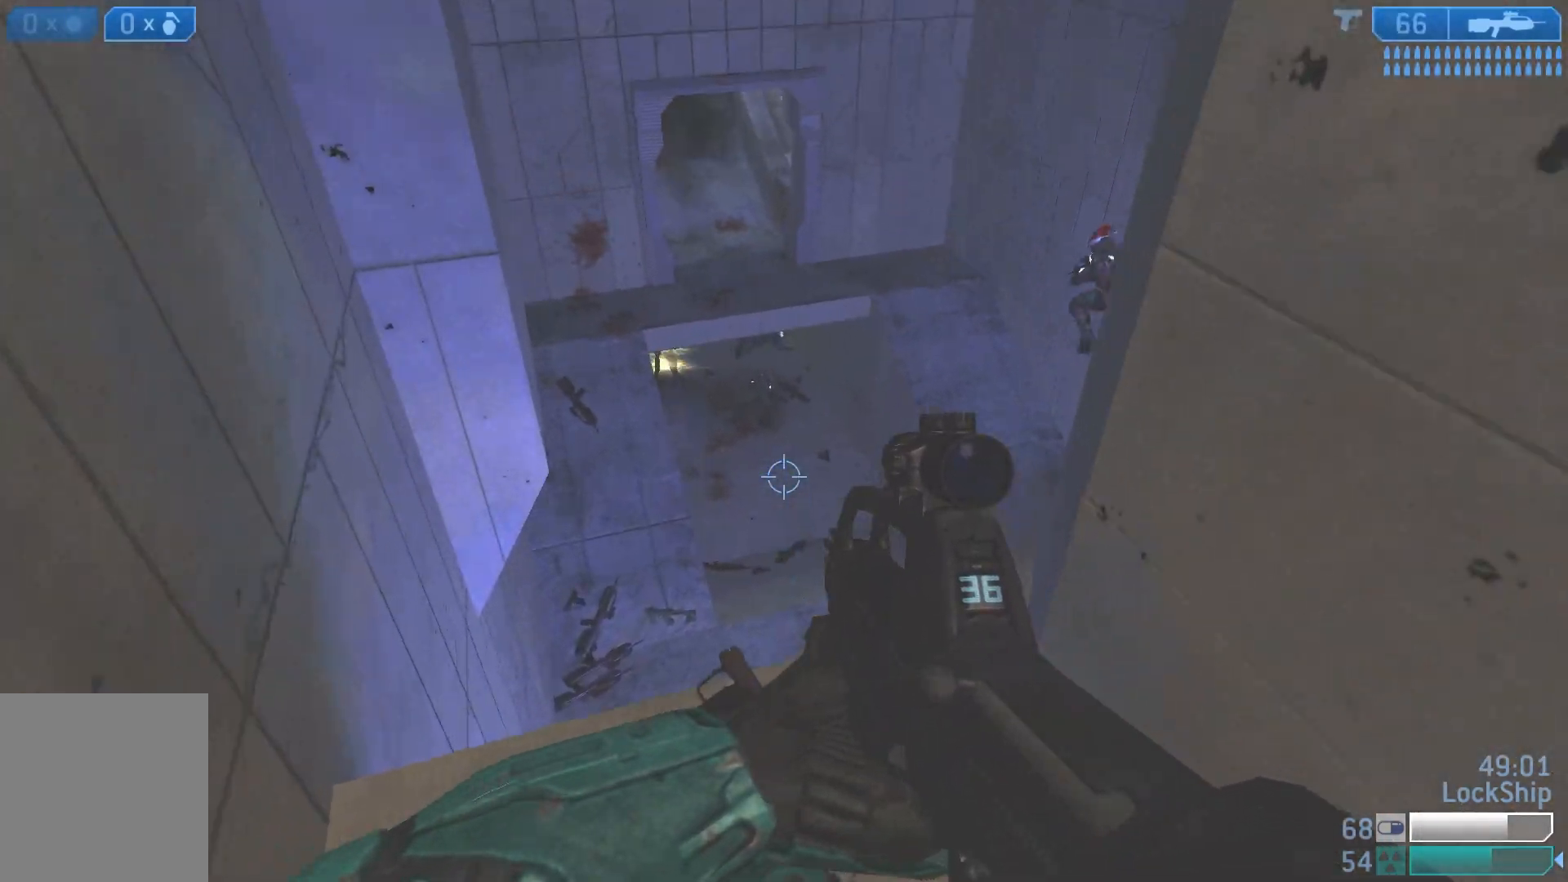
{"buttons": [], "left_stick": "left", "right_stick": "right", "events": [[50, "left_stick", "right"], [50, "right_stick", "up-left"], [283, "right_stick", "up-right"], [317, "left_stick", "left"], [333, "right_stick", "right"]]}
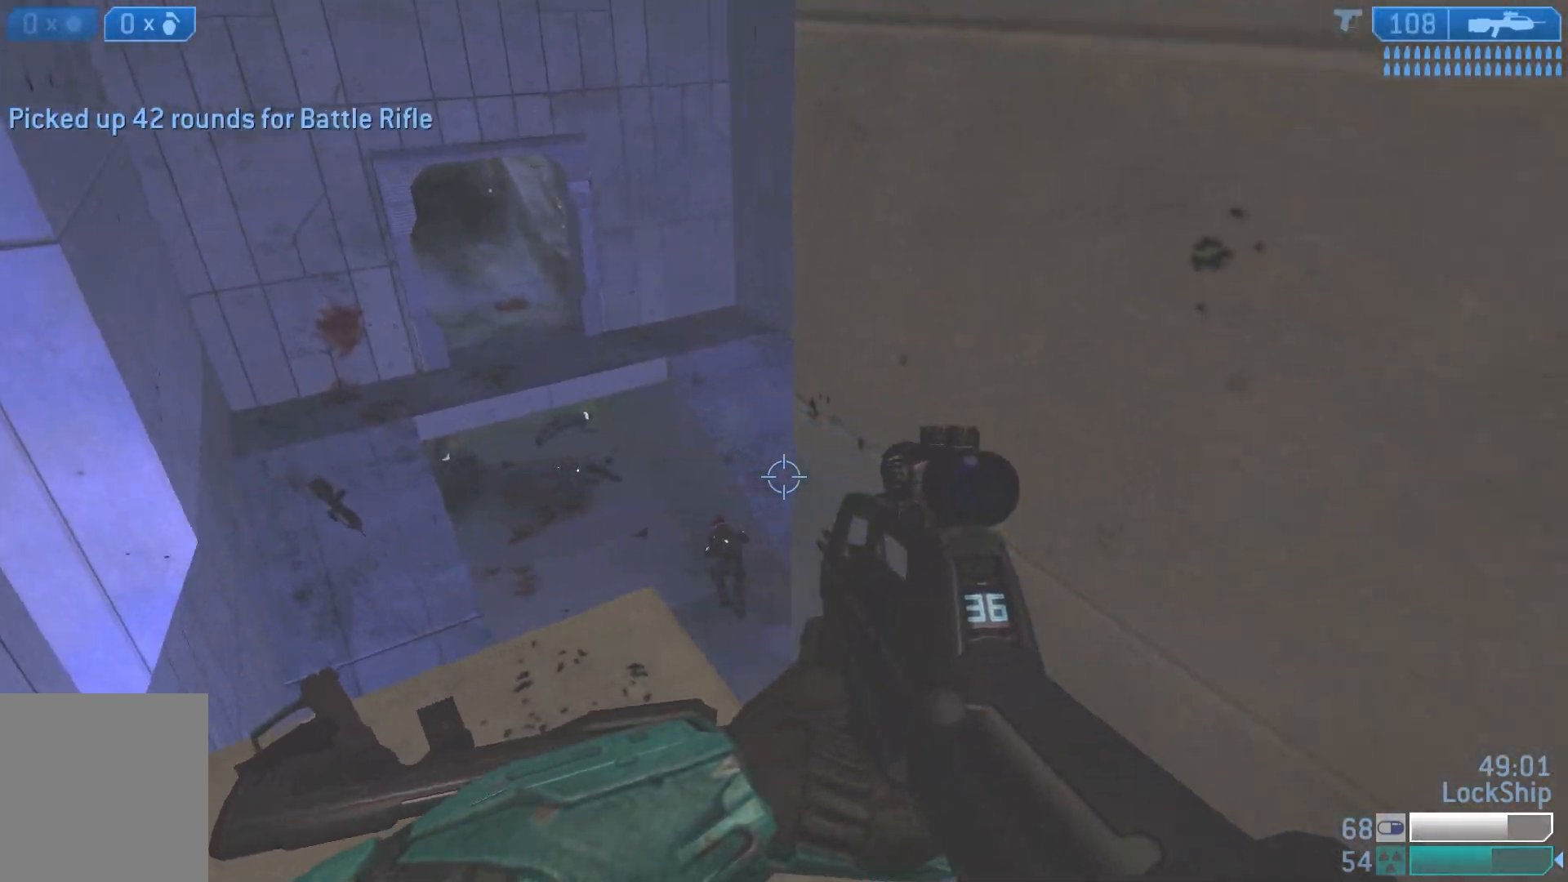
{"buttons": [], "left_stick": "left", "right_stick": "center", "events": [[117, "right_stick", "down"], [167, "right_stick", "down-left"], [200, "left_stick", "center"], [250, "left_stick", "right"], [283, "R2", "down"], [350, "right_stick", "center"], [417, "left_stick", "left"], [450, "R2", "up"]]}
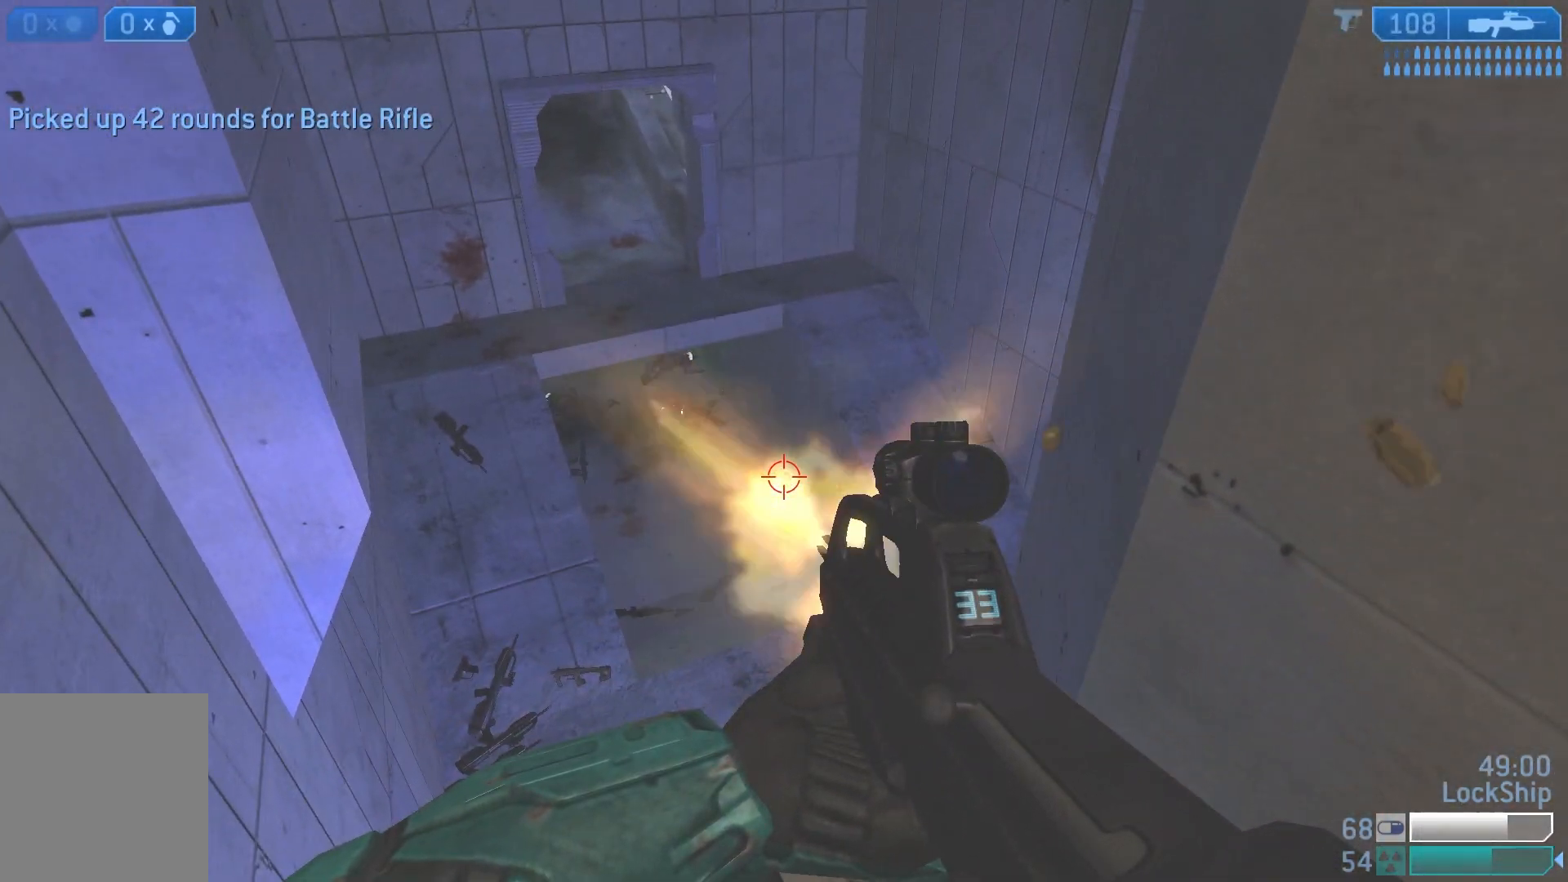
{"buttons": [], "left_stick": "up-left", "right_stick": "down-right", "events": [[83, "left_stick", "down"], [117, "R2", "down"], [133, "left_stick", "down-right"], [167, "right_stick", "left"], [250, "right_stick", "center"], [283, "left_stick", "left"], [317, "right_stick", "right"], [333, "R2", "up"], [433, "left_stick", "up-left"], [500, "right_stick", "down-right"]]}
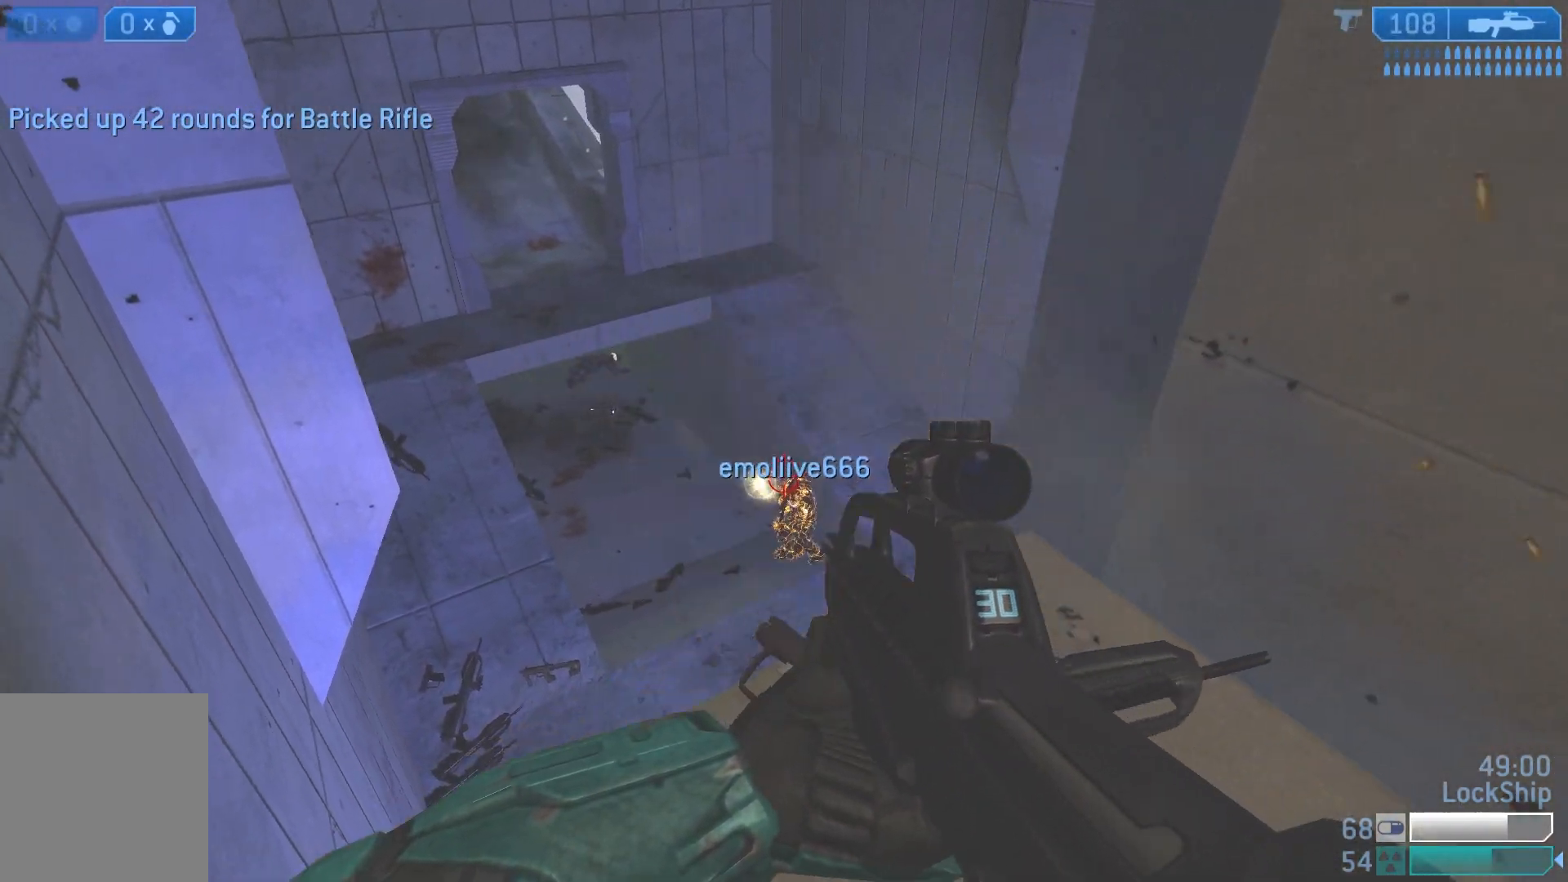
{"buttons": [], "left_stick": "up-left", "right_stick": "down", "events": [[67, "R2", "down"], [233, "right_stick", "right"], [283, "R2", "up"], [450, "right_stick", "down"]]}
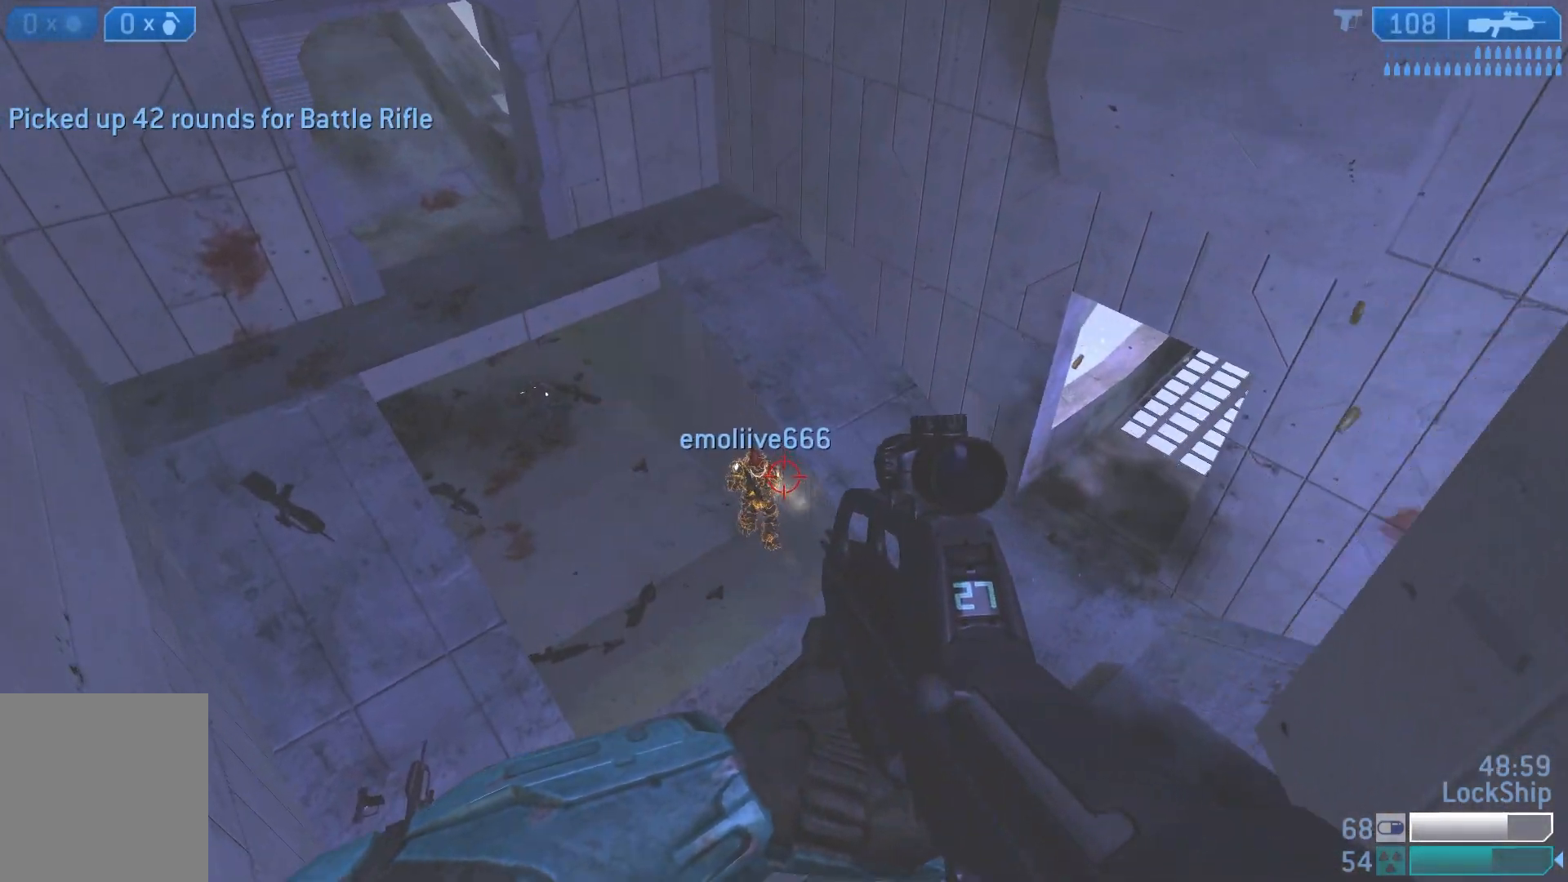
{"buttons": ["R2"], "left_stick": "left", "right_stick": "down-right", "events": [[33, "R2", "down"], [50, "right_stick", "left"], [117, "right_stick", "up"], [150, "left_stick", "left"], [217, "R2", "up"], [250, "right_stick", "right"], [317, "right_stick", "center"], [350, "left_stick", "center"], [417, "right_stick", "down-right"], [483, "left_stick", "left"], [500, "R2", "down"]]}
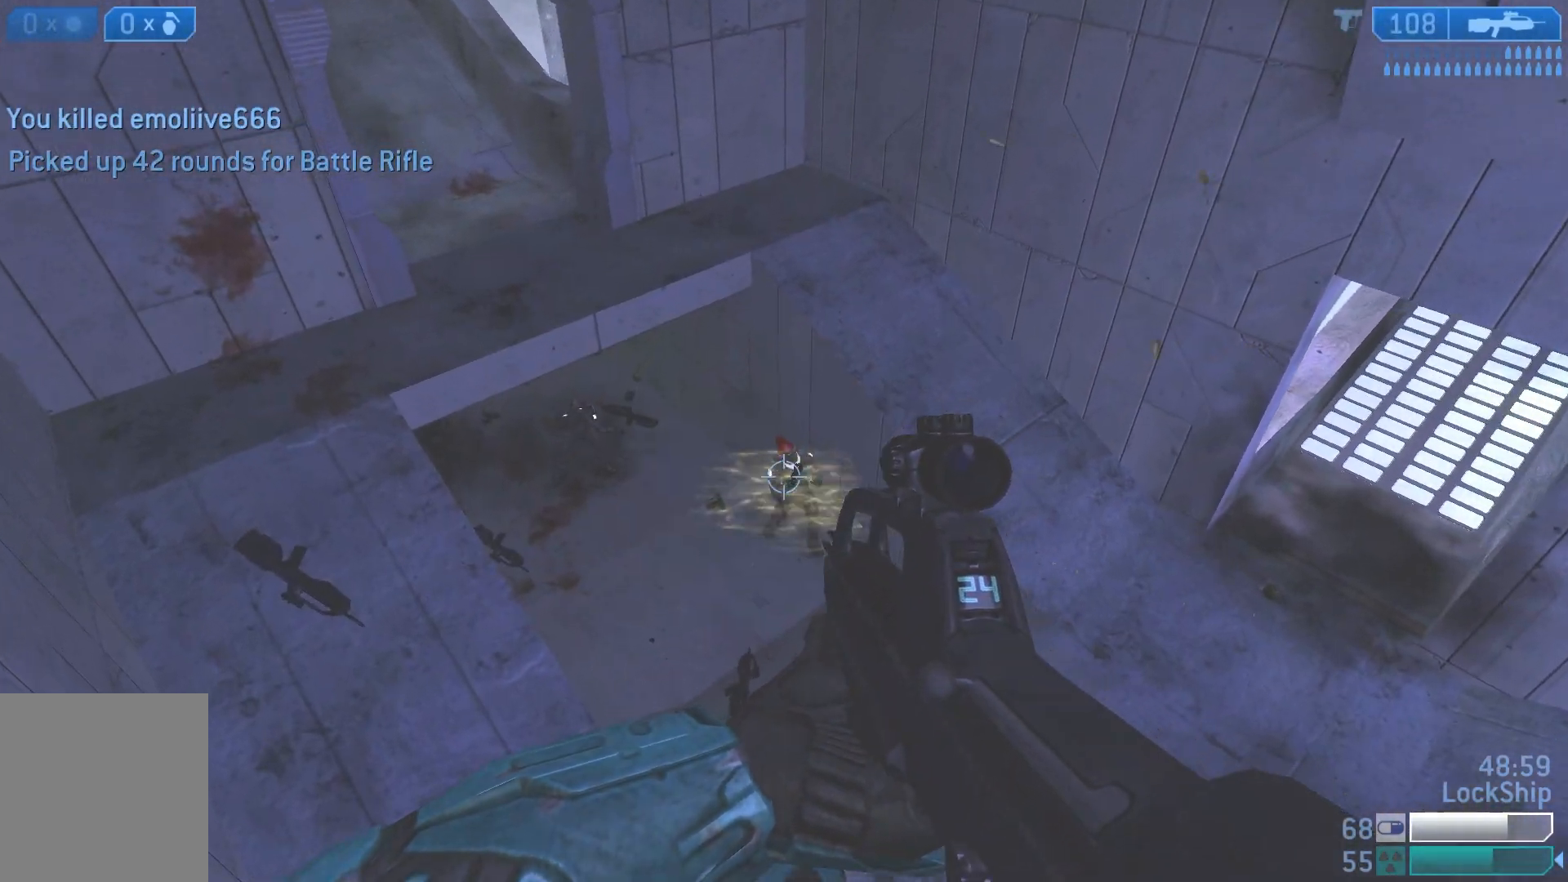
{"buttons": [], "left_stick": "down-left", "right_stick": "up-right", "events": [[17, "right_stick", "center"], [83, "right_stick", "up-right"], [150, "R2", "up"], [250, "left_stick", "down-left"]]}
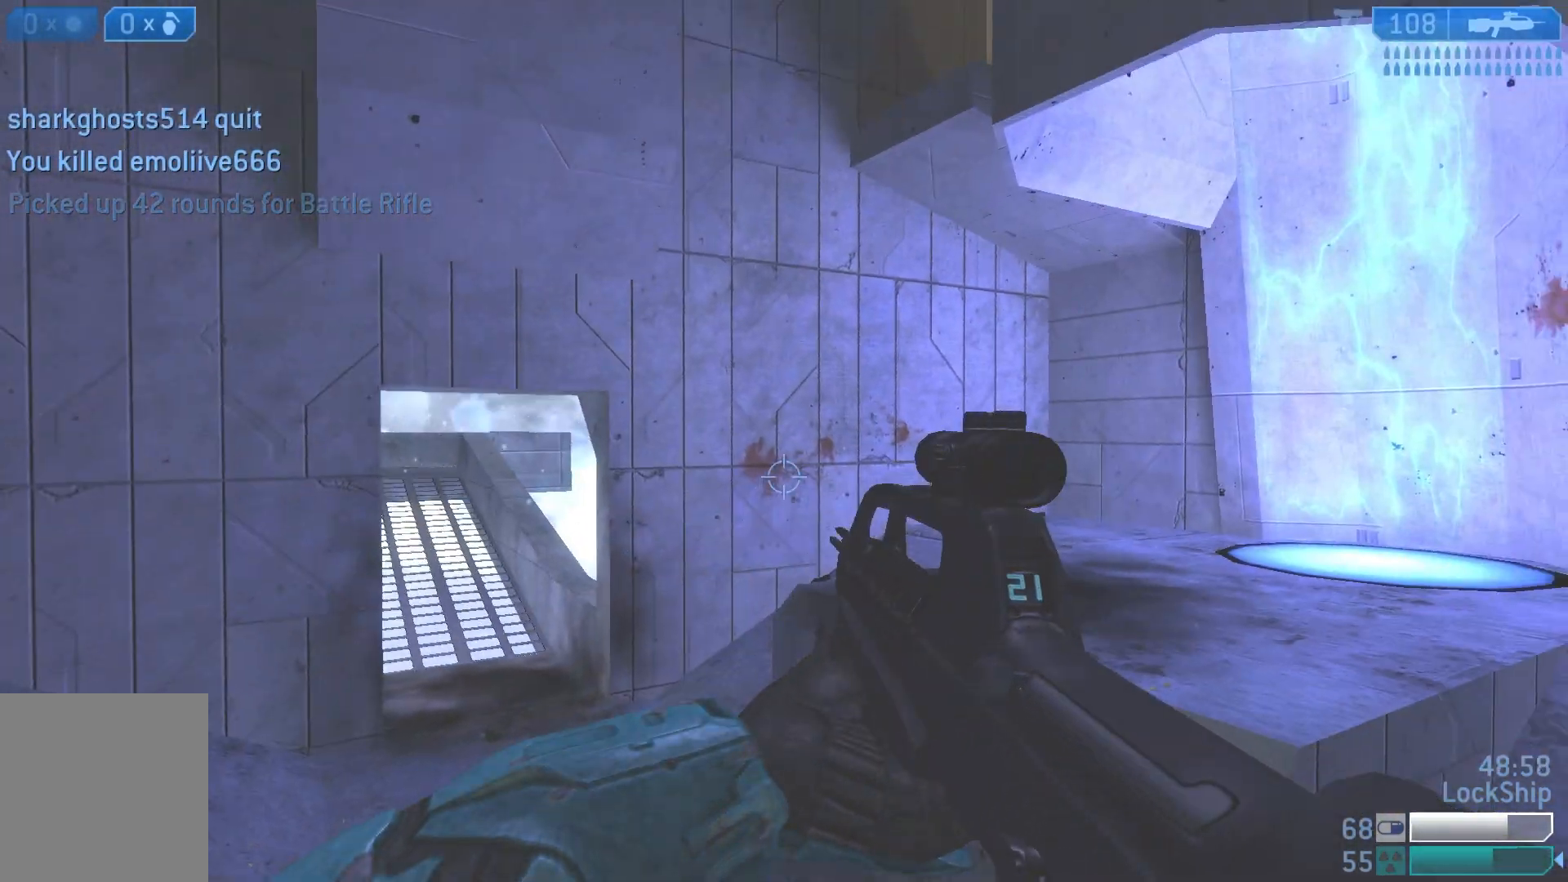
{"buttons": [], "left_stick": "down-left", "right_stick": "center", "events": [[17, "right_stick", "up"], [167, "right_stick", "right"], [467, "right_stick", "center"]]}
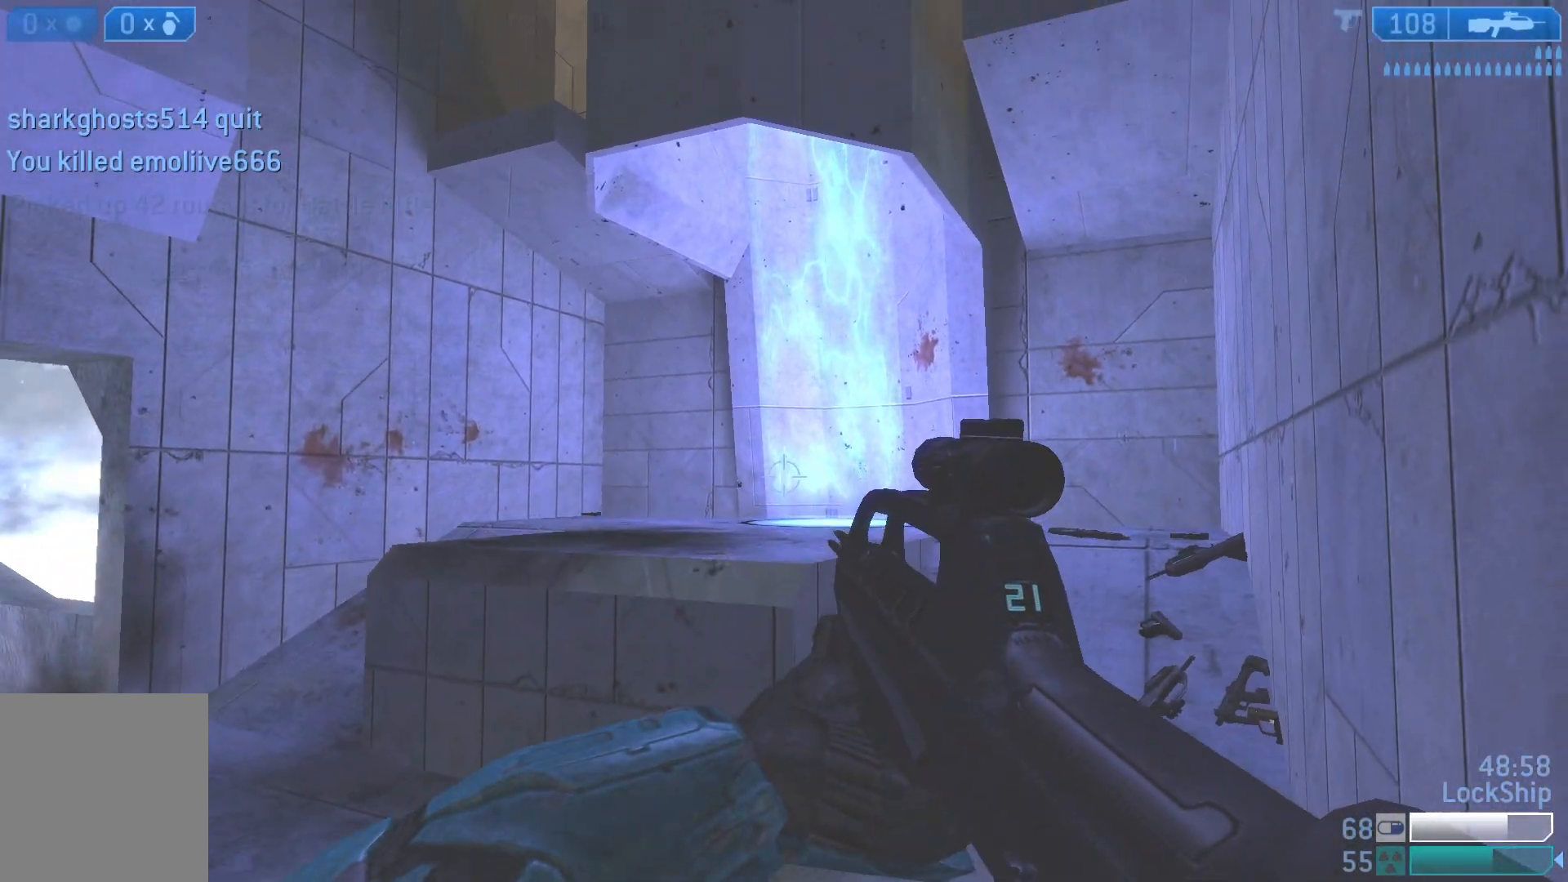
{"buttons": [], "left_stick": "center", "right_stick": "center", "events": [[100, "left_stick", "down"], [183, "SQUARE", "down"], [250, "SQUARE", "up"], [500, "left_stick", "center"]]}